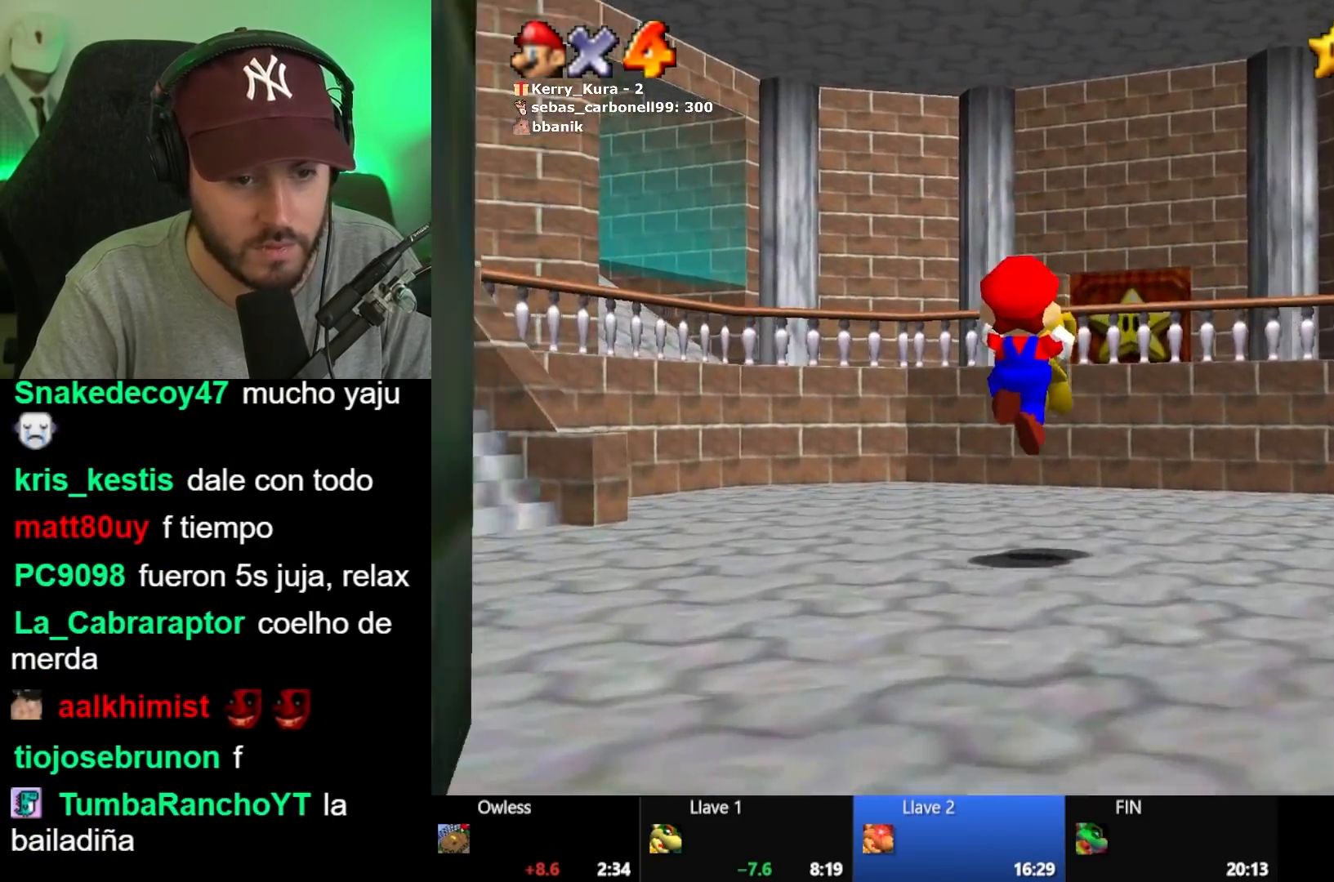
Gameplay with a controller (Xbox layout); each line is a JSON object with the inputs held at the frame after it (dt_ms = milliseconds from this image to that frame). "events" lists button and stick changes between this image and that frame as [ms after this image, input, new state], when the widget could be followed in between.
{"dt_ms": 500, "buttons": [], "left_stick": "up", "right_stick": "center", "events": [[200, "A", "down"], [217, "A", "up"]]}
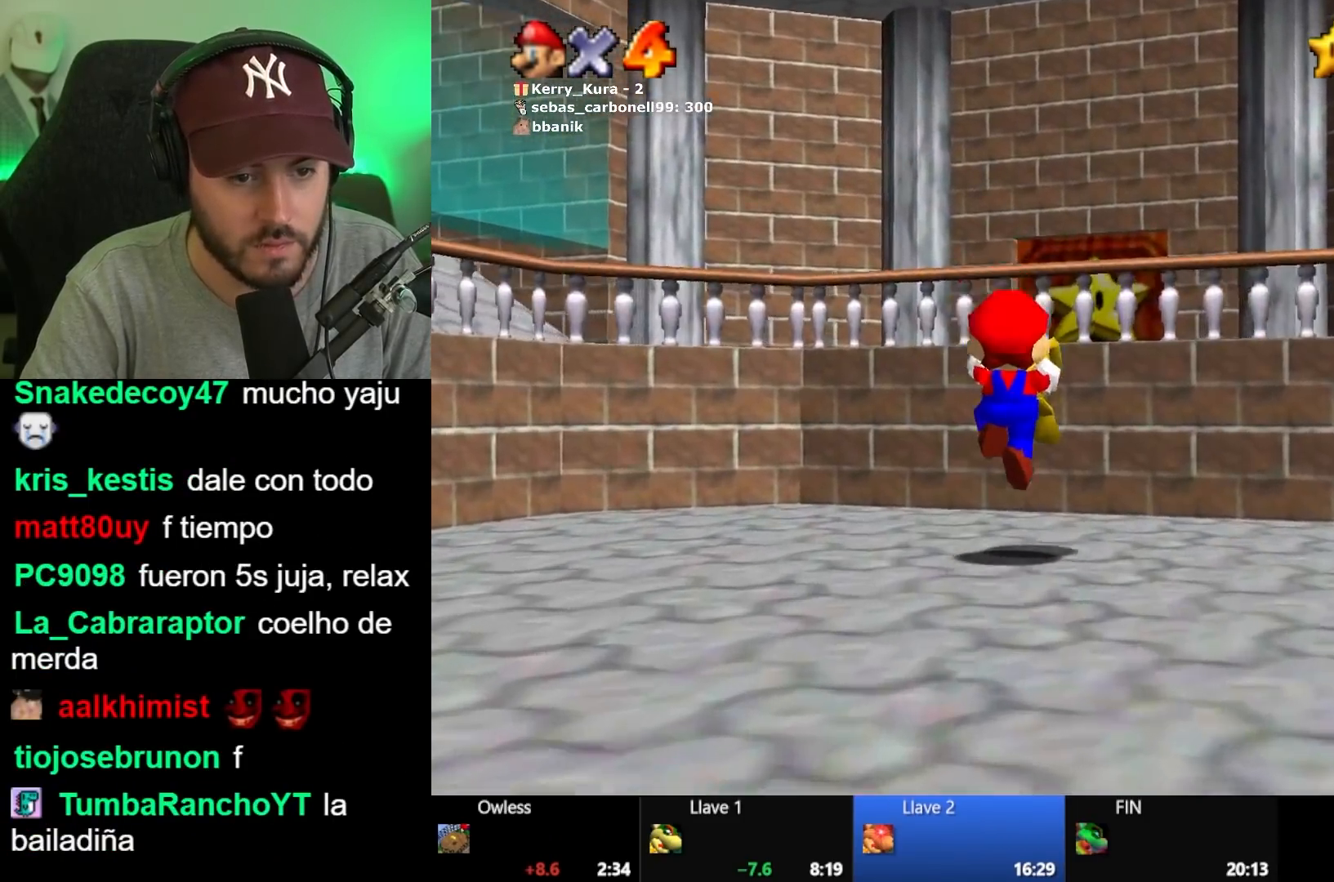
{"dt_ms": 500, "buttons": ["A"], "left_stick": "up", "right_stick": "center", "events": [[167, "A", "down"]]}
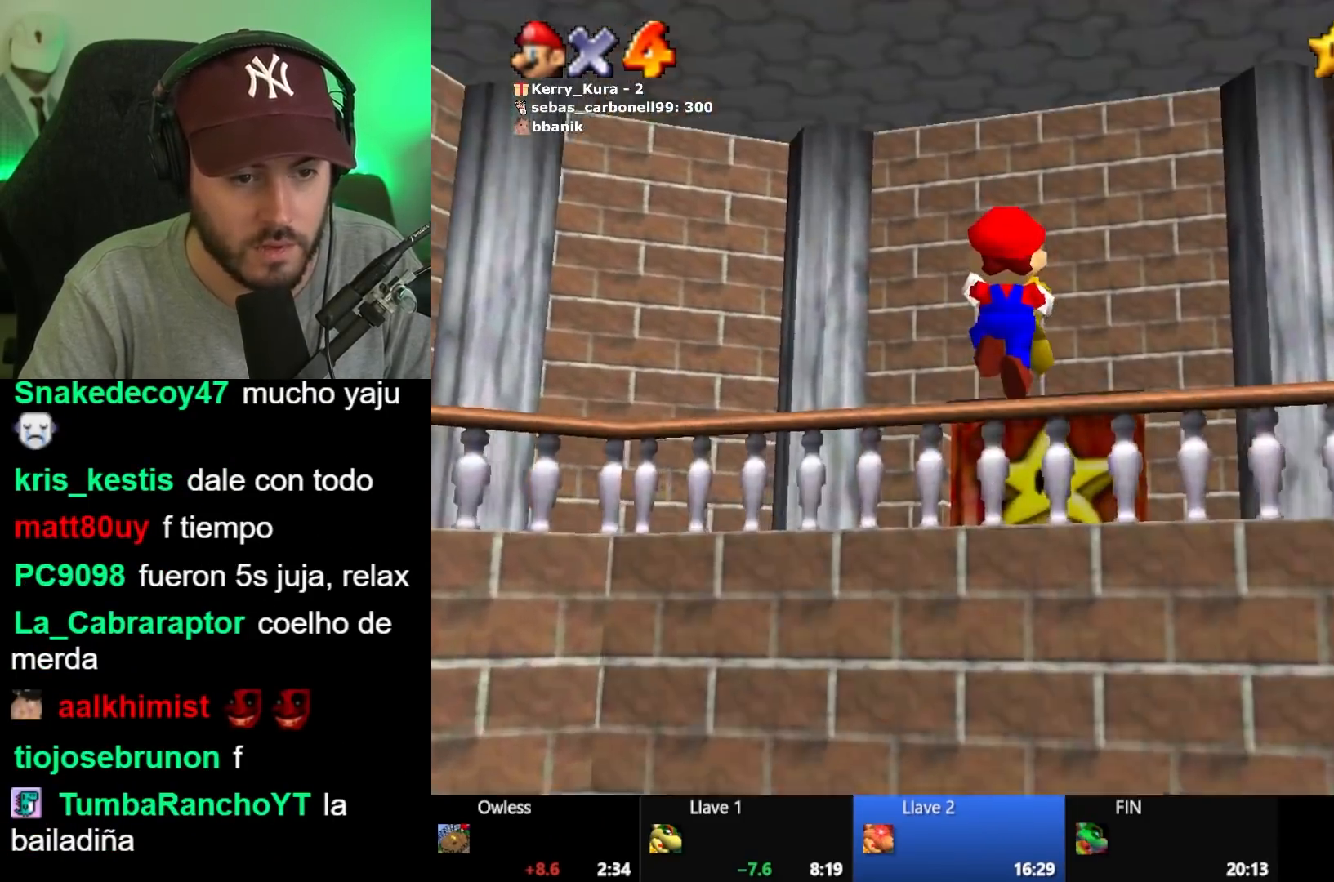
{"dt_ms": 500, "buttons": [], "left_stick": "up-right", "right_stick": "center"}
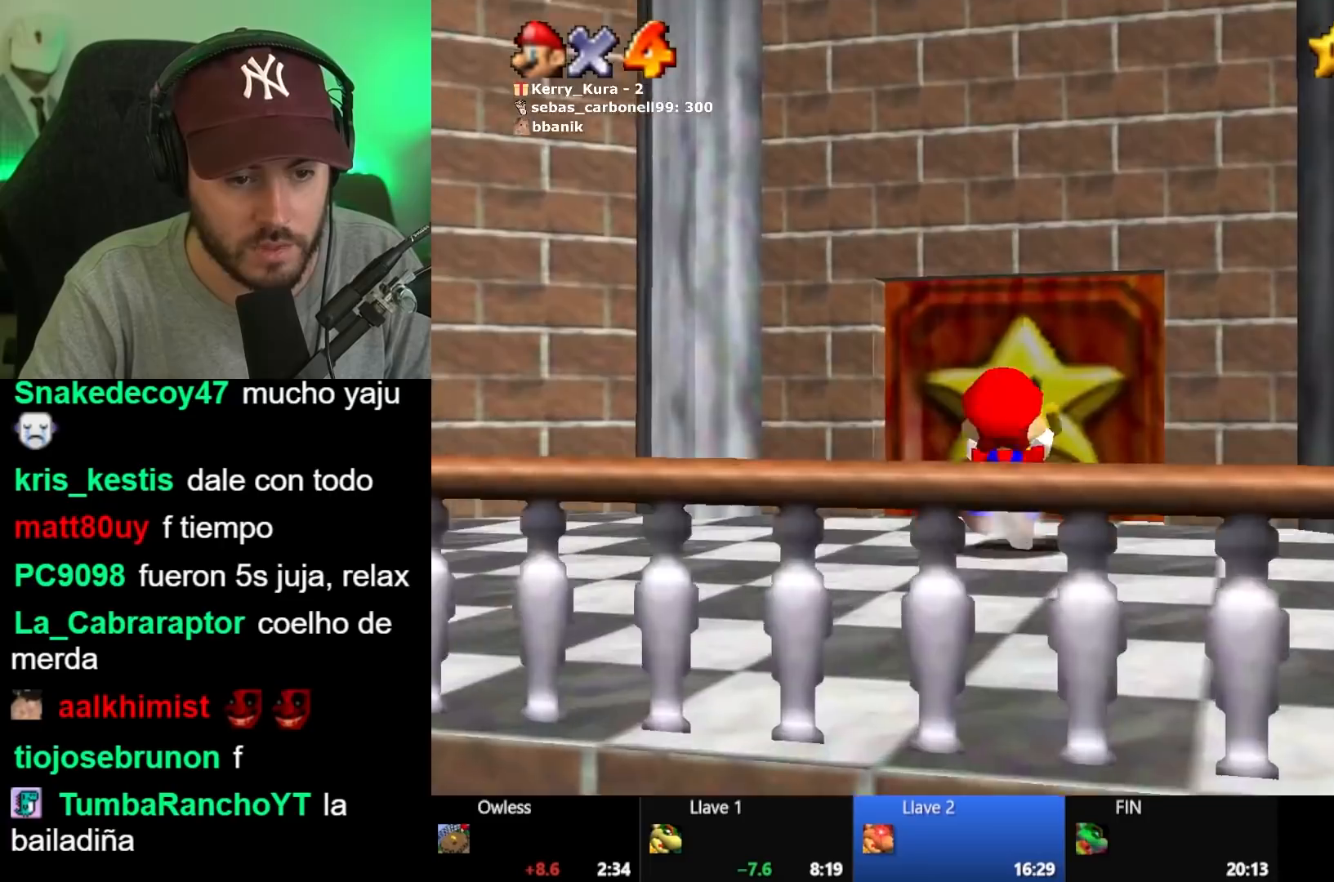
{"dt_ms": 500, "buttons": [], "left_stick": "up", "right_stick": "center"}
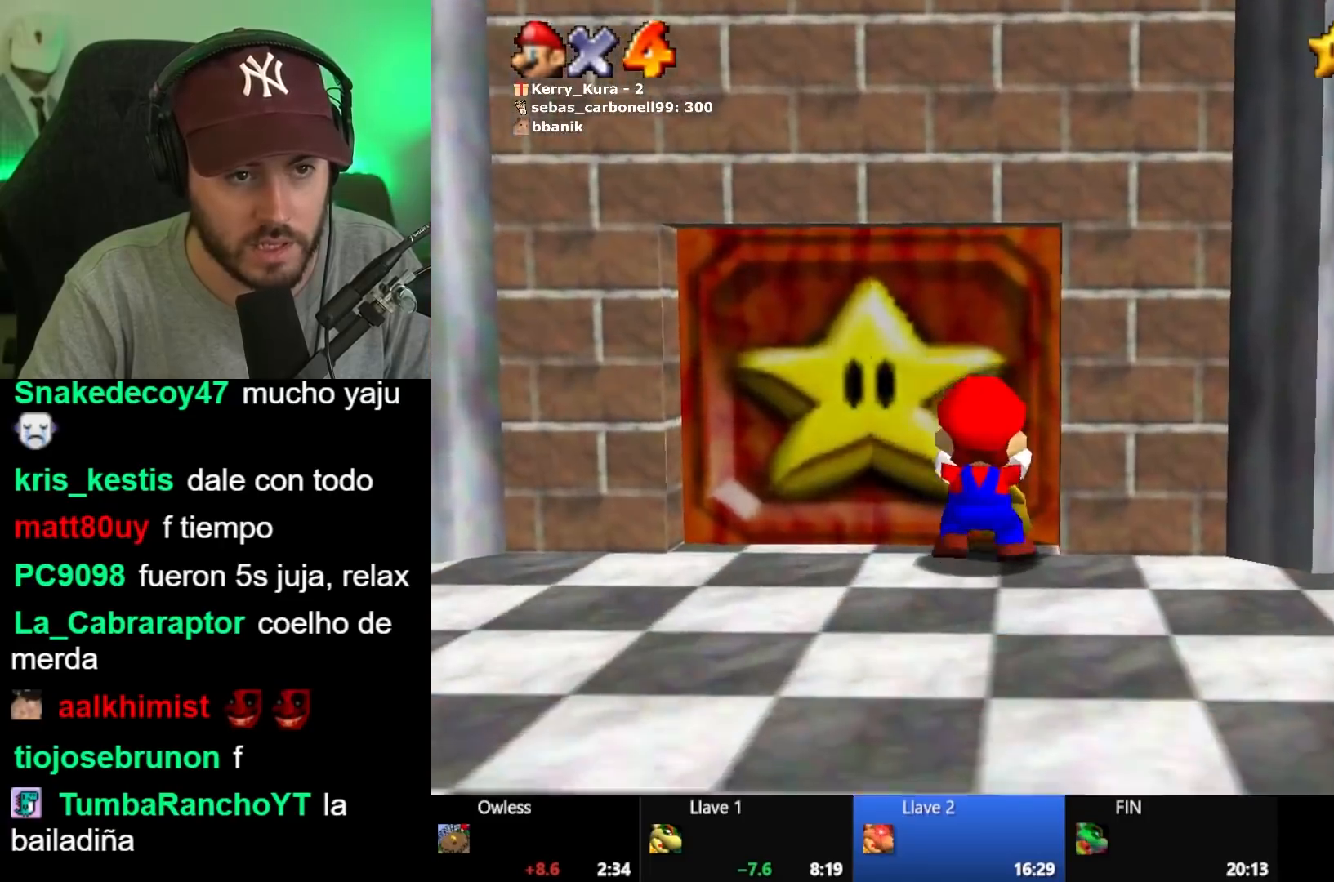
{"dt_ms": 500, "buttons": [], "left_stick": "up", "right_stick": "center", "events": []}
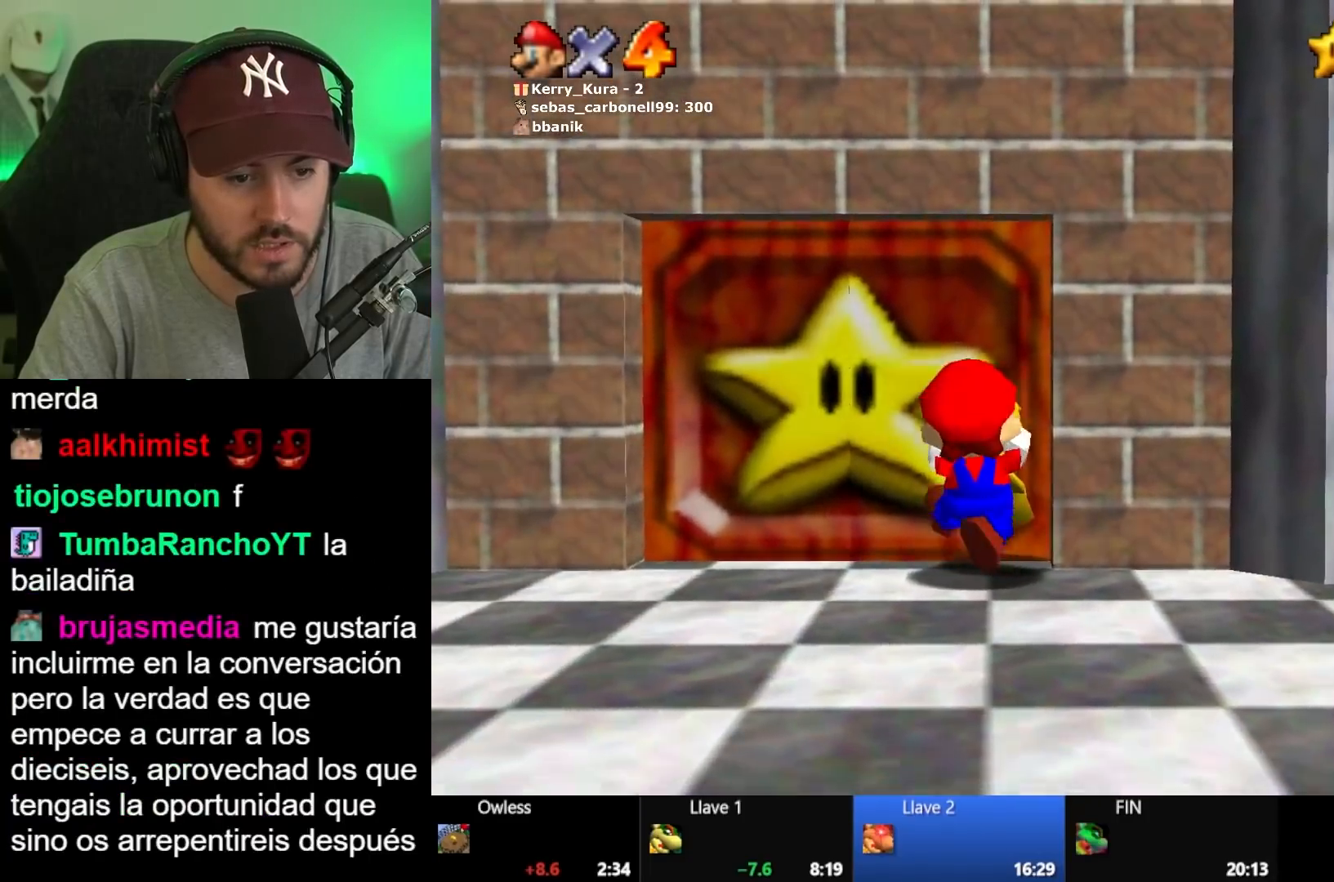
{"dt_ms": 500, "buttons": [], "left_stick": "up", "right_stick": "center", "events": []}
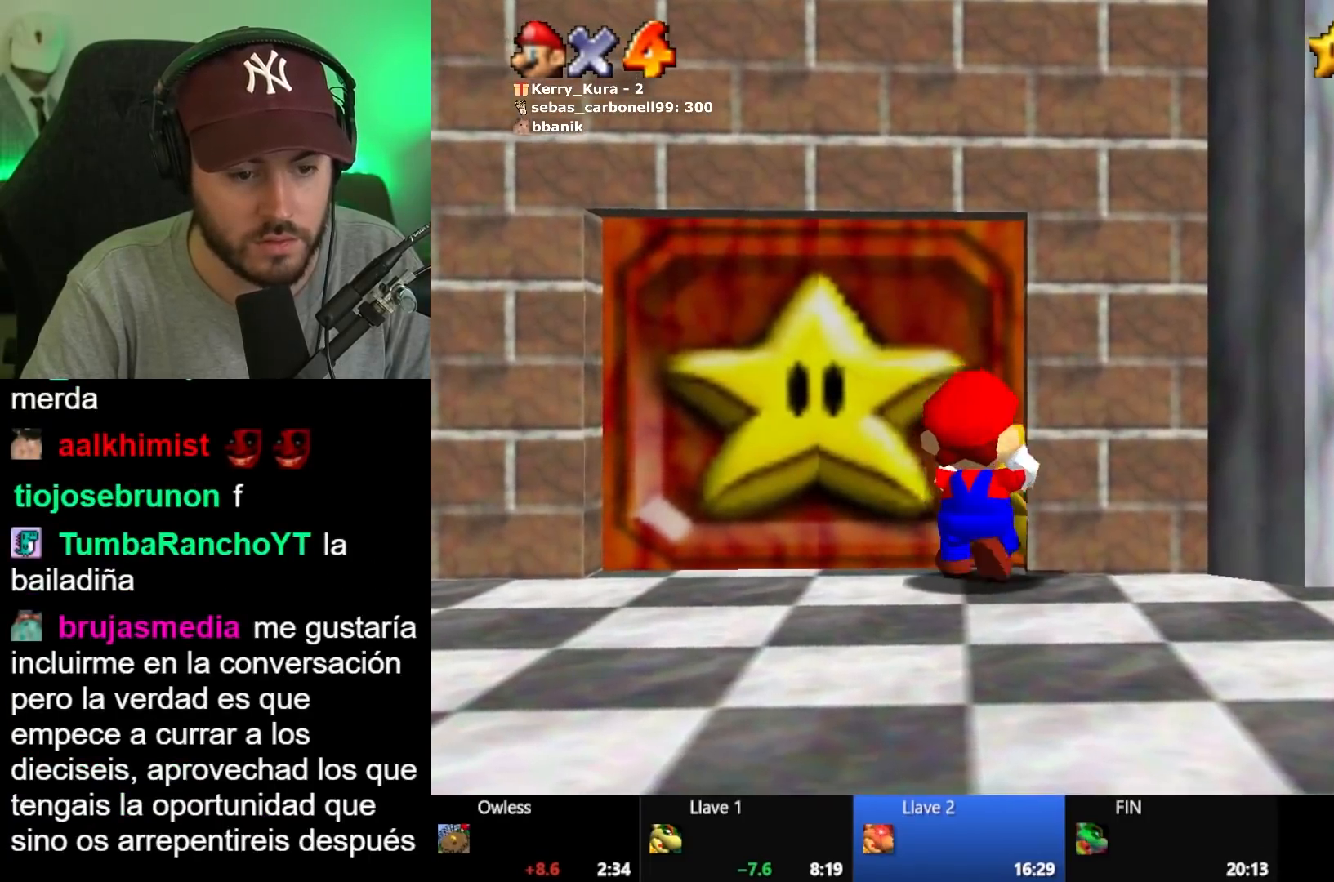
{"dt_ms": 500, "buttons": [], "left_stick": "up", "right_stick": "center", "events": []}
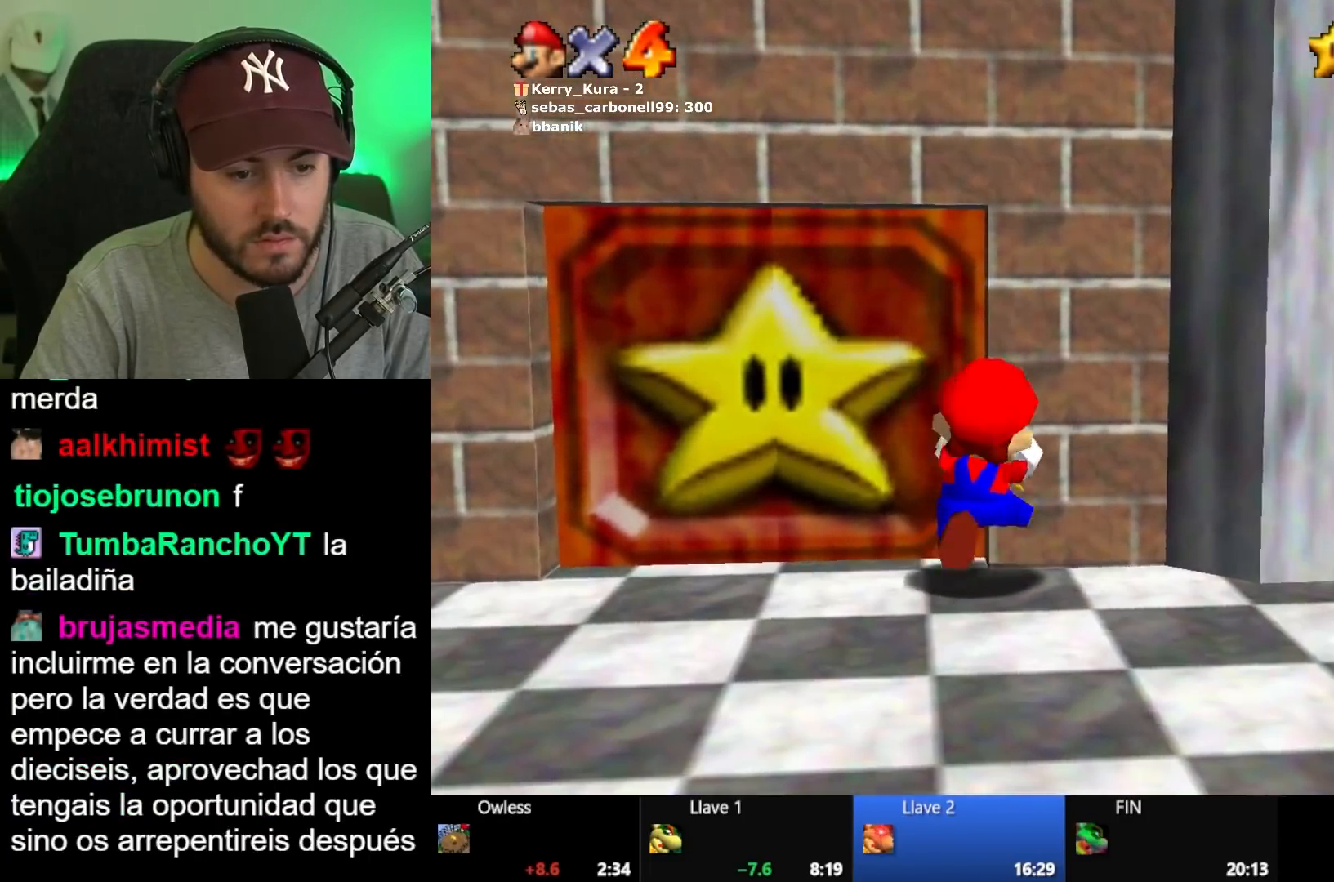
{"dt_ms": 500, "buttons": ["L2"], "left_stick": "up-left", "right_stick": "center", "events": [[33, "L2", "down"], [367, "left_stick", "up-left"]]}
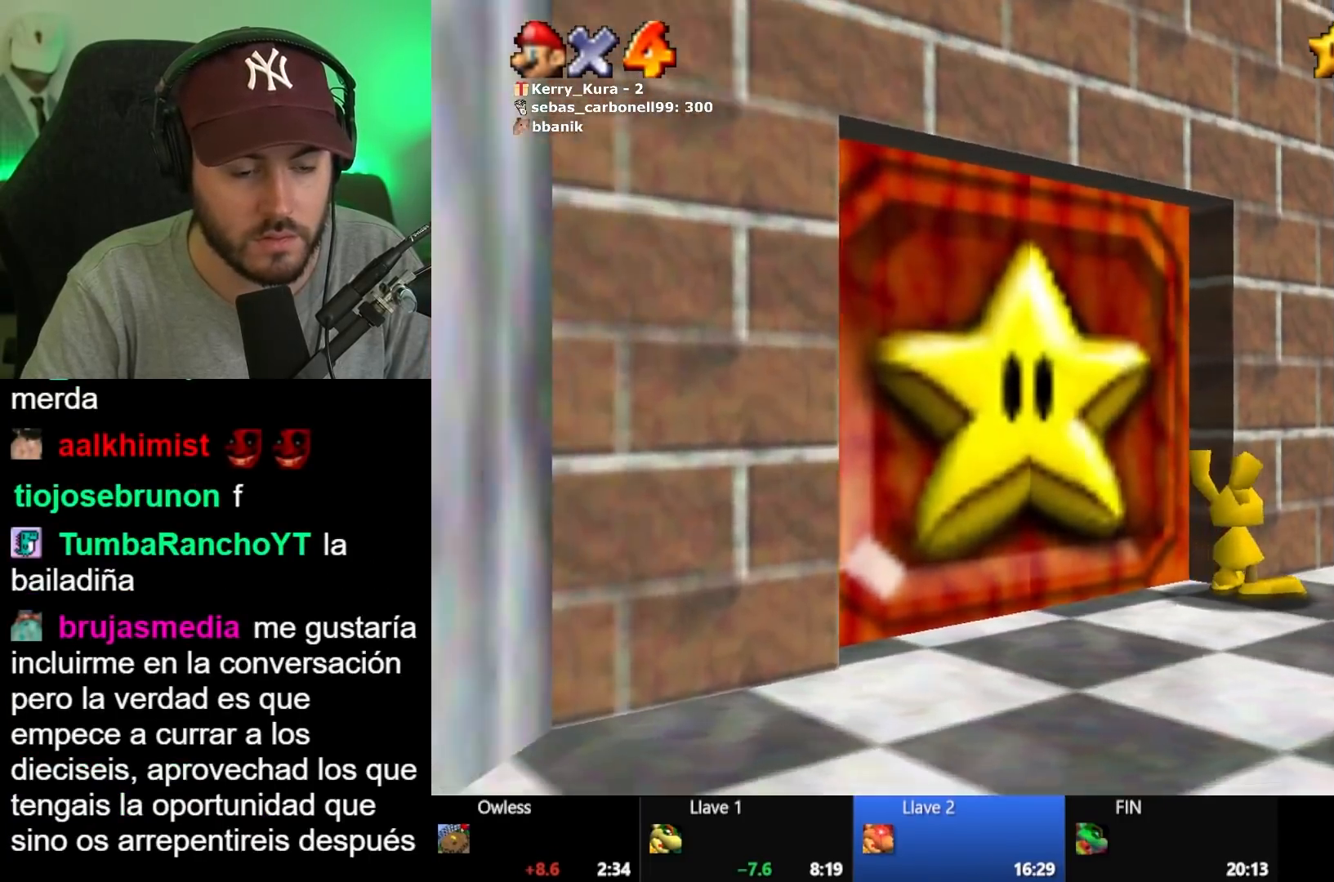
{"dt_ms": 1000, "buttons": [], "left_stick": "up-left", "right_stick": "center", "events": [[133, "L3", "down"], [650, "L3", "up"], [800, "L2", "up"]]}
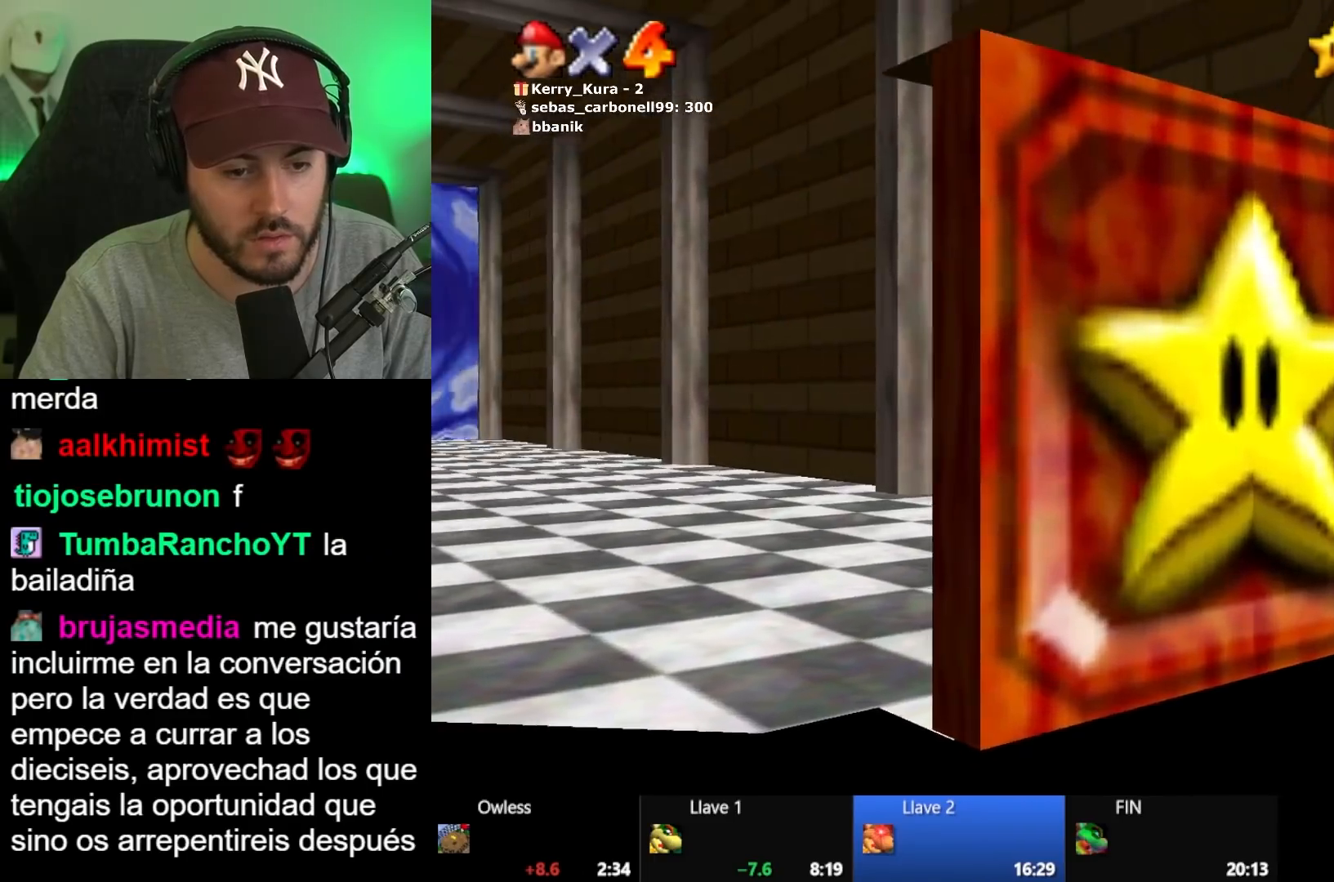
{"dt_ms": 500, "buttons": [], "left_stick": "up-left", "right_stick": "center", "events": []}
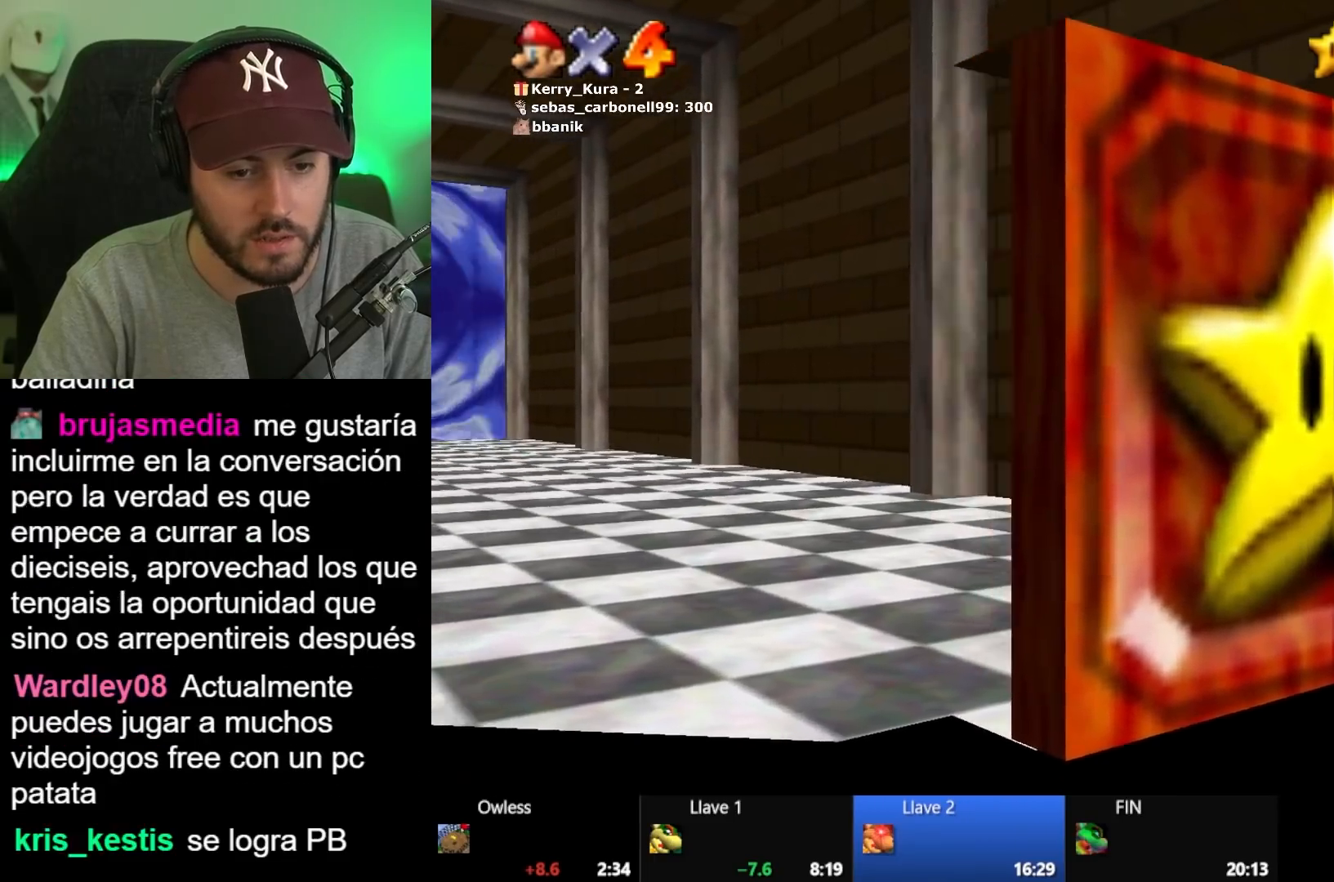
{"dt_ms": 500, "buttons": [], "left_stick": "up-left", "right_stick": "center", "events": []}
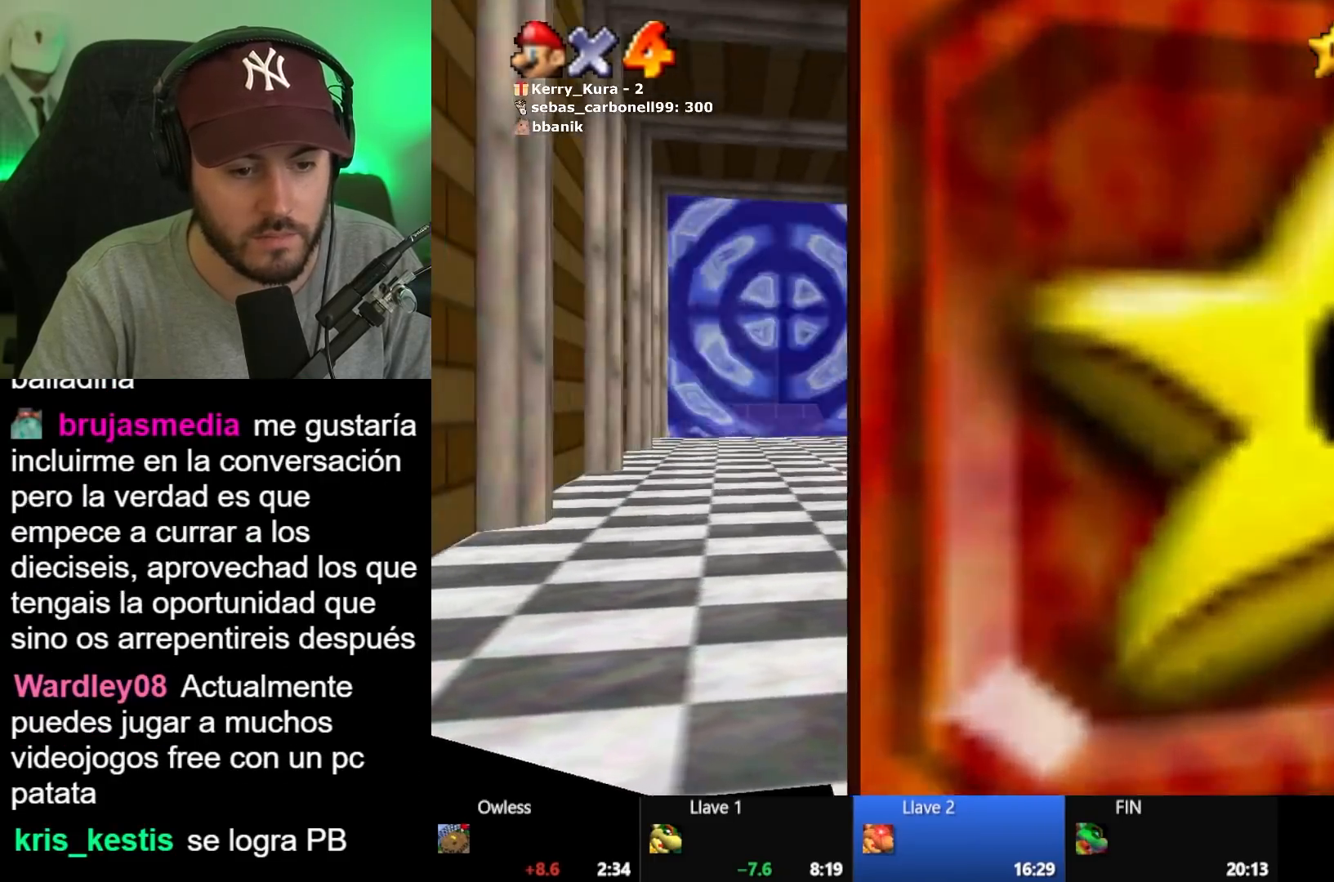
{"dt_ms": 500, "buttons": ["L2"], "left_stick": "up-left", "right_stick": "center", "events": [[83, "L2", "down"], [150, "A", "down"], [233, "A", "up"], [300, "A", "down"], [383, "A", "up"]]}
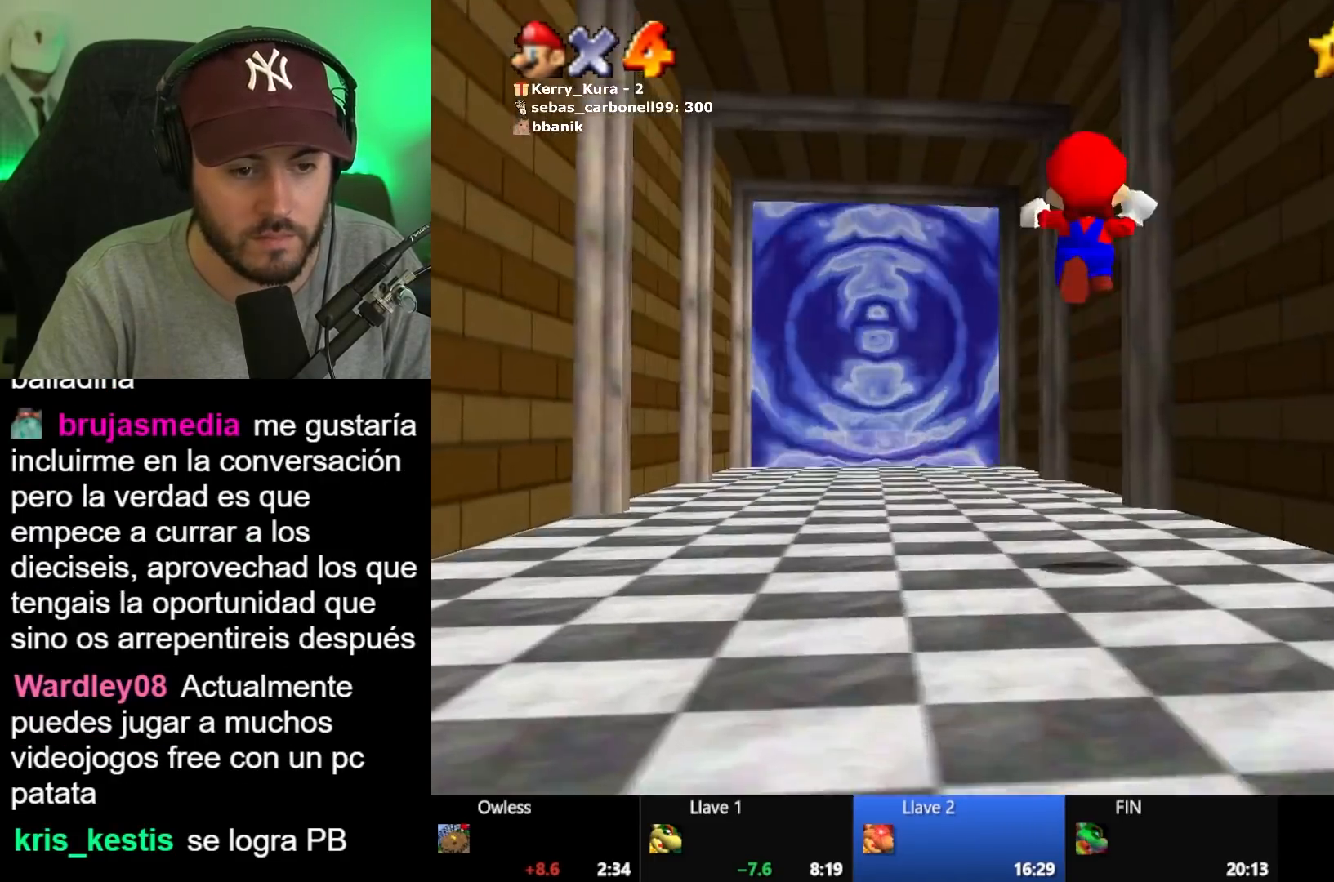
{"dt_ms": 500, "buttons": ["A", "L2"], "left_stick": "up-left", "right_stick": "center", "events": [[167, "A", "down"], [250, "A", "up"], [333, "A", "down"], [400, "A", "up"], [483, "A", "down"]]}
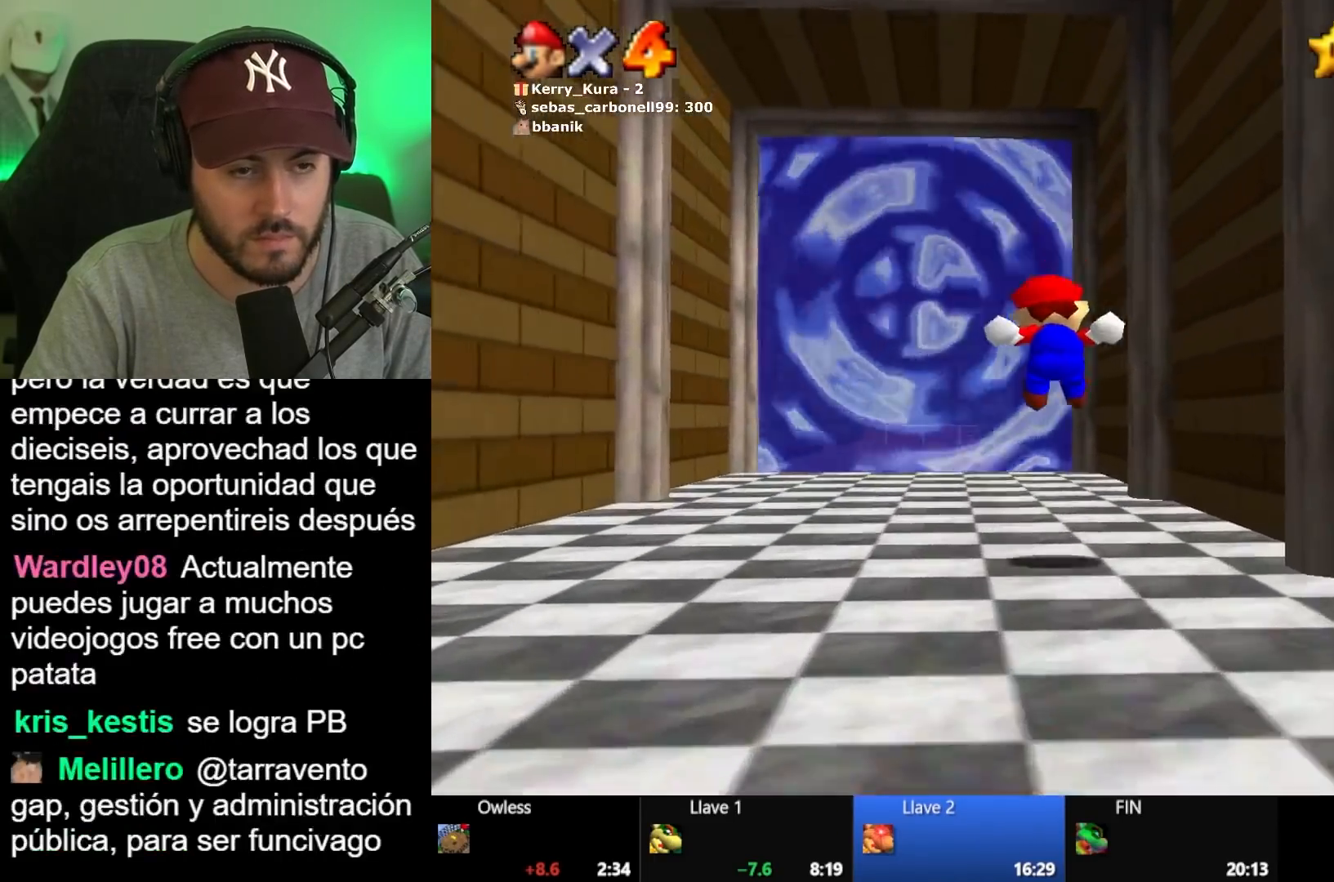
{"dt_ms": 500, "buttons": ["A", "L2"], "left_stick": "up-left", "right_stick": "center", "events": [[67, "A", "up"], [183, "A", "down"], [250, "A", "up"], [333, "A", "down"], [417, "A", "up"], [483, "A", "down"]]}
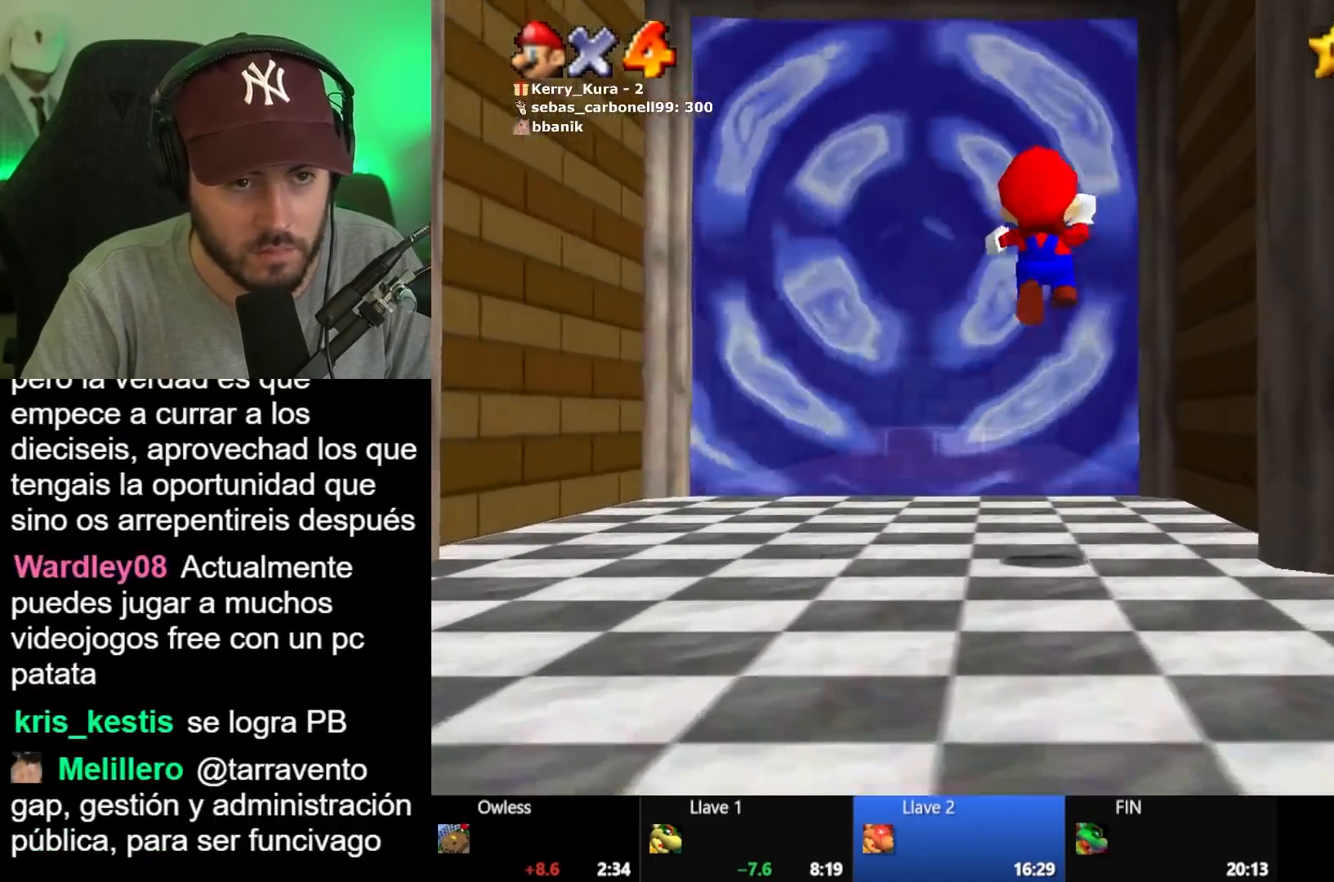
{"dt_ms": 500, "buttons": [], "left_stick": "up-left", "right_stick": "center", "events": [[117, "A", "up"], [167, "L2", "up"], [233, "A", "down"], [333, "A", "up"], [400, "A", "down"], [483, "A", "up"]]}
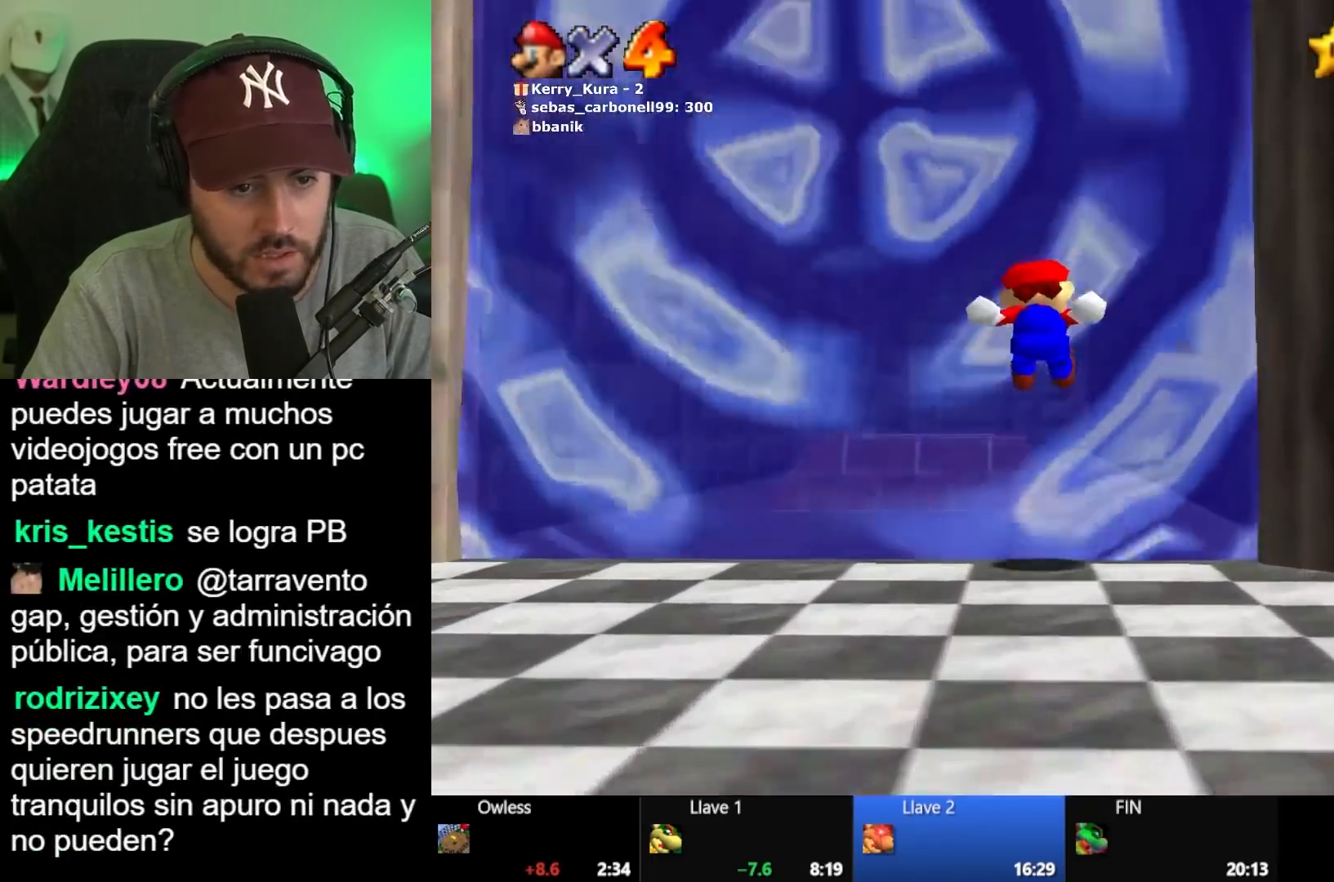
{"dt_ms": 500, "buttons": ["A"], "left_stick": "center", "right_stick": "center", "events": [[83, "A", "down"], [200, "A", "up"], [250, "A", "down"], [350, "A", "up"], [350, "left_stick", "center"], [483, "A", "down"]]}
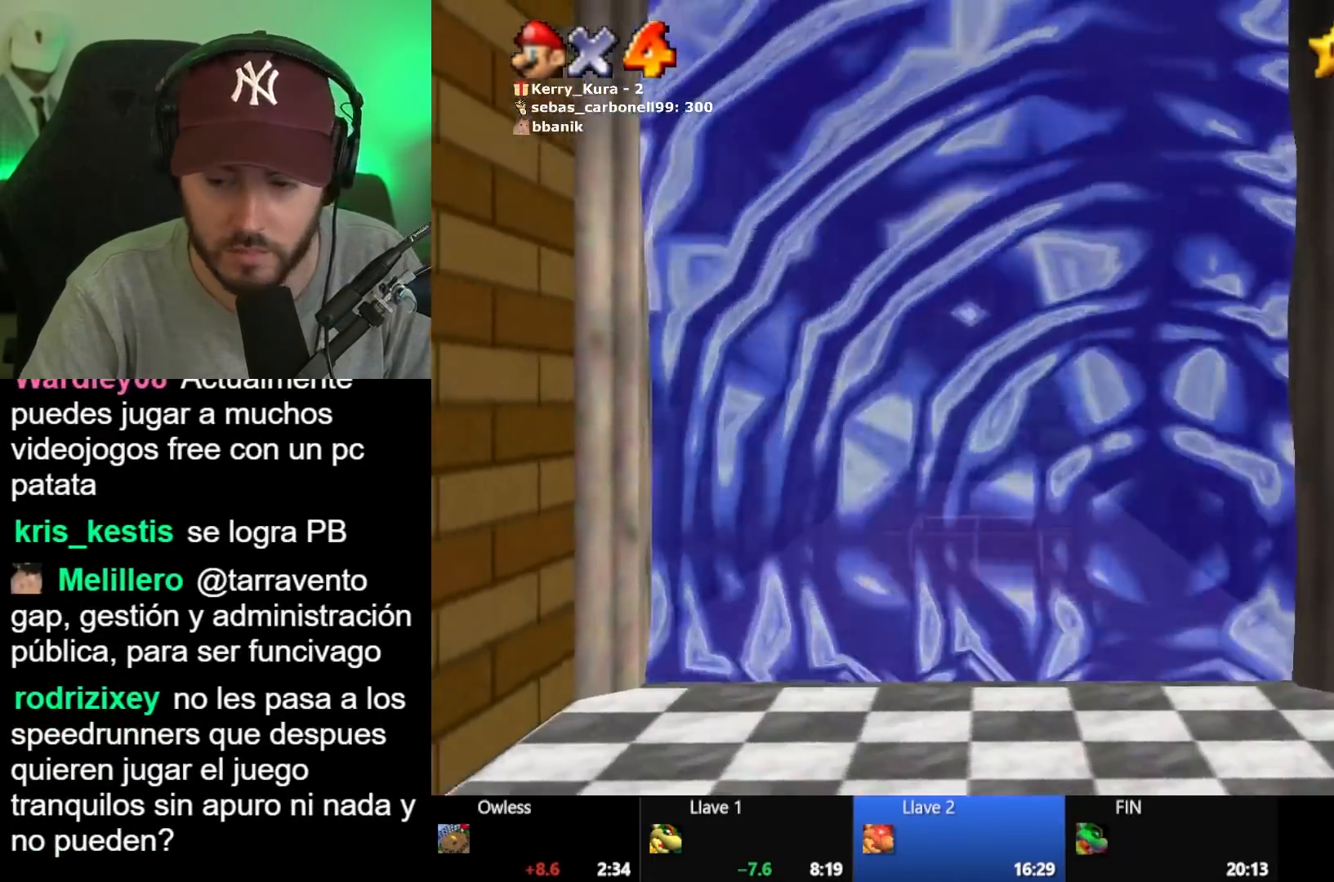
{"dt_ms": 500, "buttons": ["A"], "left_stick": "center", "right_stick": "center", "events": [[67, "A", "up"], [150, "A", "down"], [217, "A", "up"], [317, "A", "down"], [400, "A", "up"], [467, "A", "down"]]}
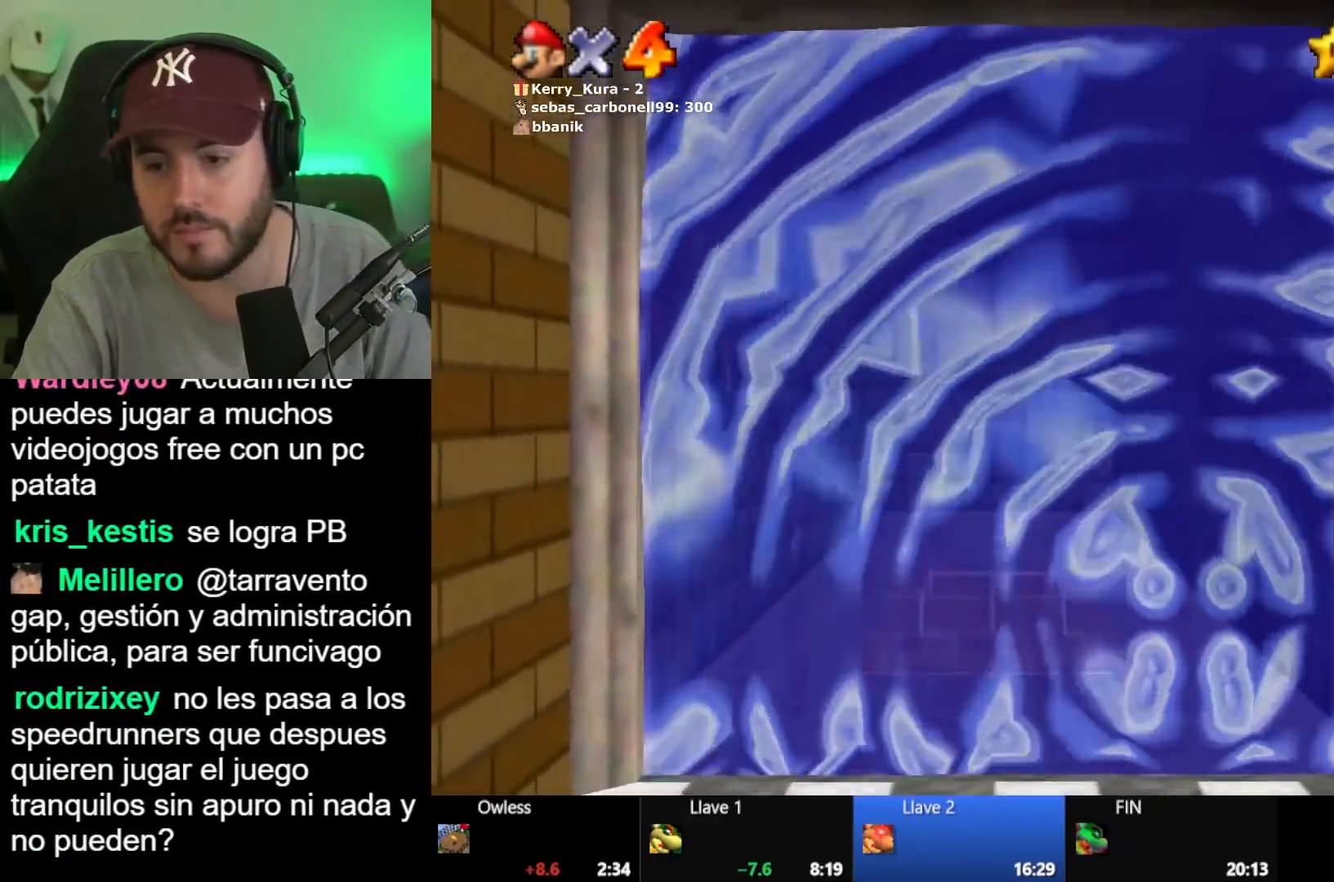
{"dt_ms": 500, "buttons": [], "left_stick": "center", "right_stick": "center", "events": [[67, "A", "up"], [183, "A", "down"], [267, "A", "up"], [350, "A", "down"], [417, "A", "up"]]}
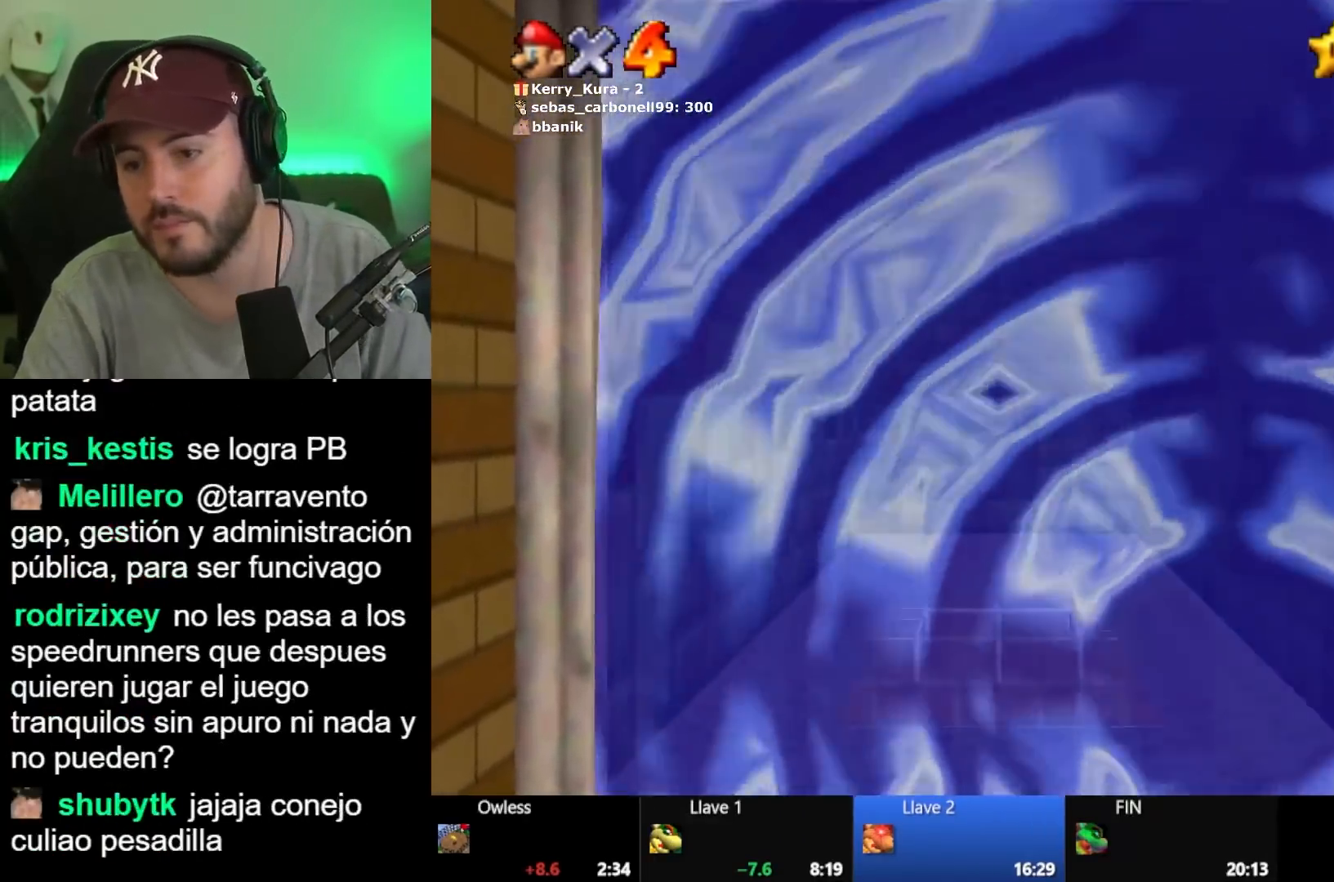
{"dt_ms": 500, "buttons": ["A"], "left_stick": "center", "right_stick": "center", "events": [[117, "A", "down"], [183, "A", "up"], [267, "A", "down"], [350, "A", "up"], [433, "A", "down"]]}
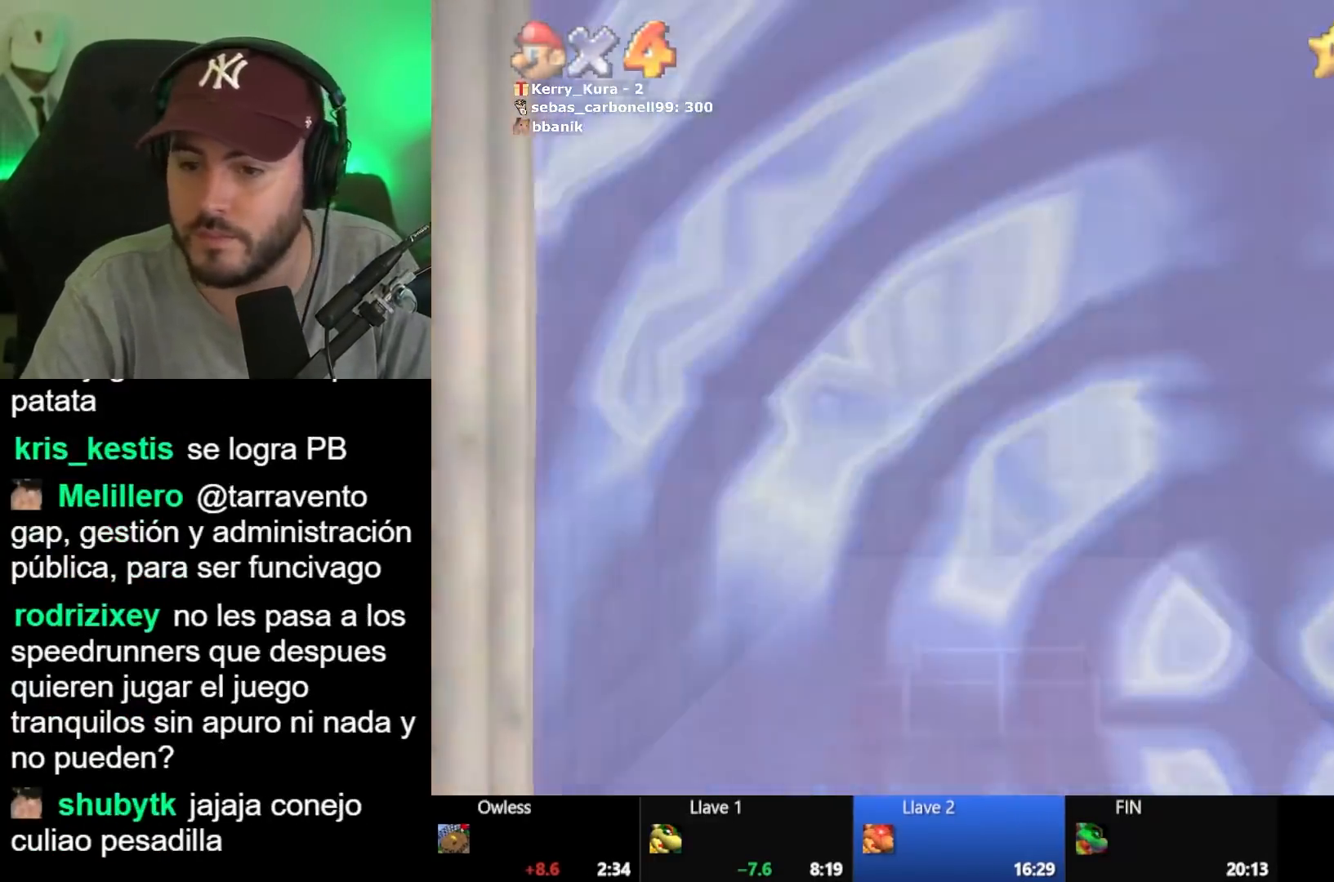
{"dt_ms": 500, "buttons": ["A"], "left_stick": "center", "right_stick": "center", "events": [[17, "A", "up"], [83, "A", "down"], [183, "A", "up"], [283, "A", "down"], [367, "A", "up"], [433, "A", "down"]]}
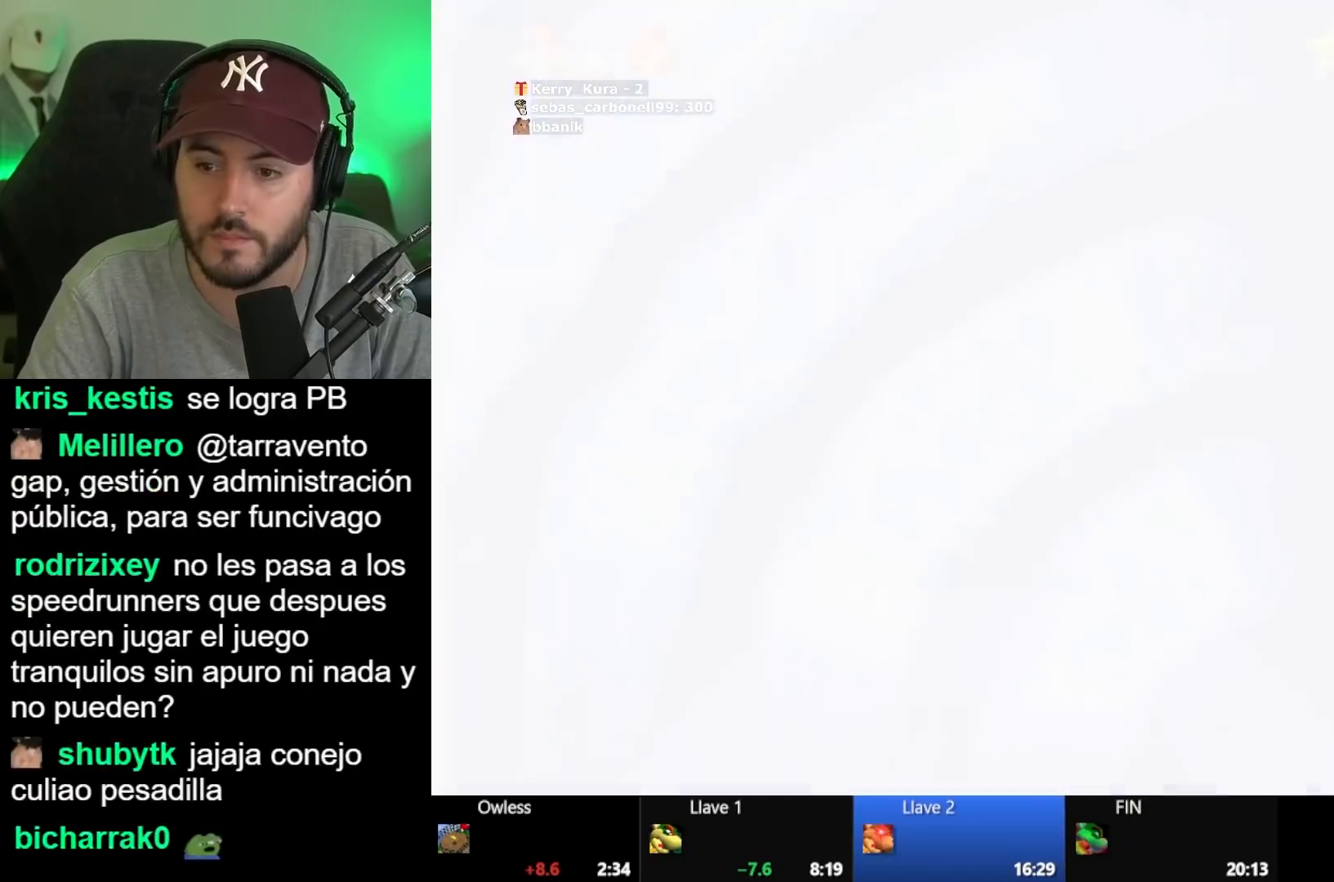
{"dt_ms": 500, "buttons": ["A"], "left_stick": "center", "right_stick": "center", "events": [[33, "A", "up"], [100, "A", "down"], [183, "A", "up"], [267, "A", "down"], [350, "A", "up"], [433, "A", "down"]]}
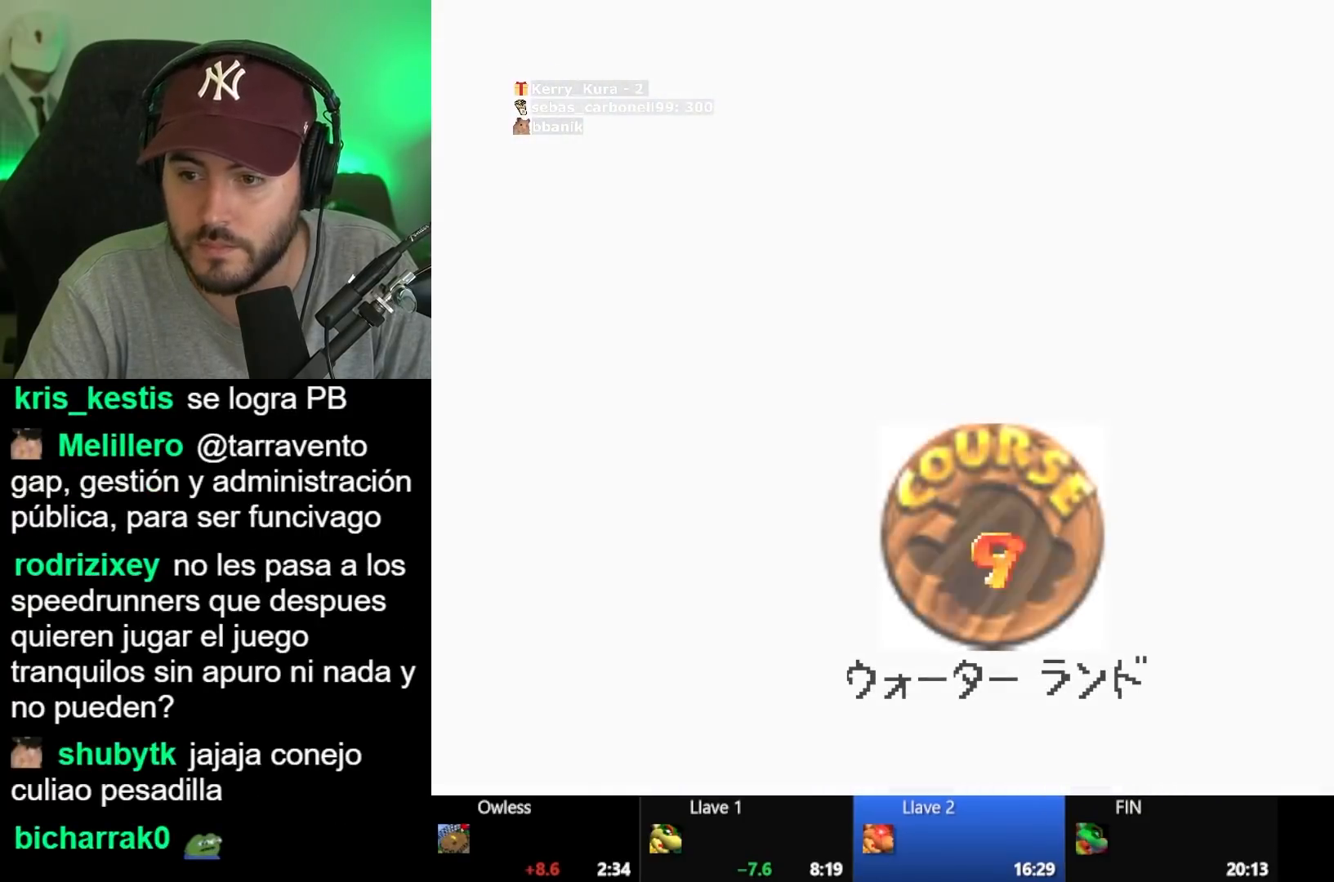
{"dt_ms": 500, "buttons": [], "left_stick": "center", "right_stick": "center", "events": [[17, "A", "up"], [83, "A", "down"], [183, "A", "up"], [250, "A", "down"], [333, "A", "up"], [417, "A", "down"], [500, "A", "up"]]}
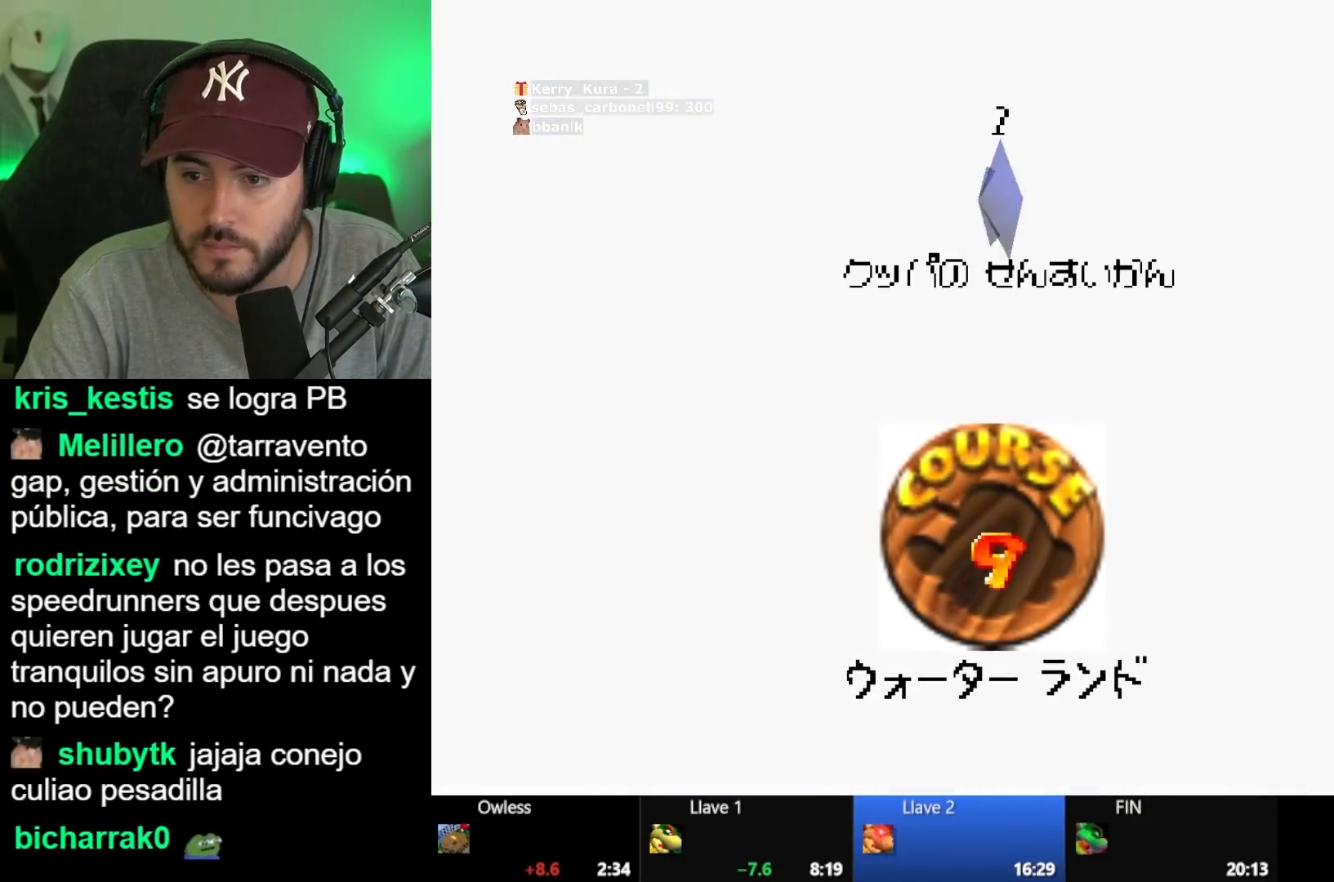
{"dt_ms": 500, "buttons": [], "left_stick": "center", "right_stick": "center", "events": [[83, "A", "down"], [167, "A", "up"], [233, "A", "down"], [317, "A", "up"], [383, "A", "down"], [467, "A", "up"]]}
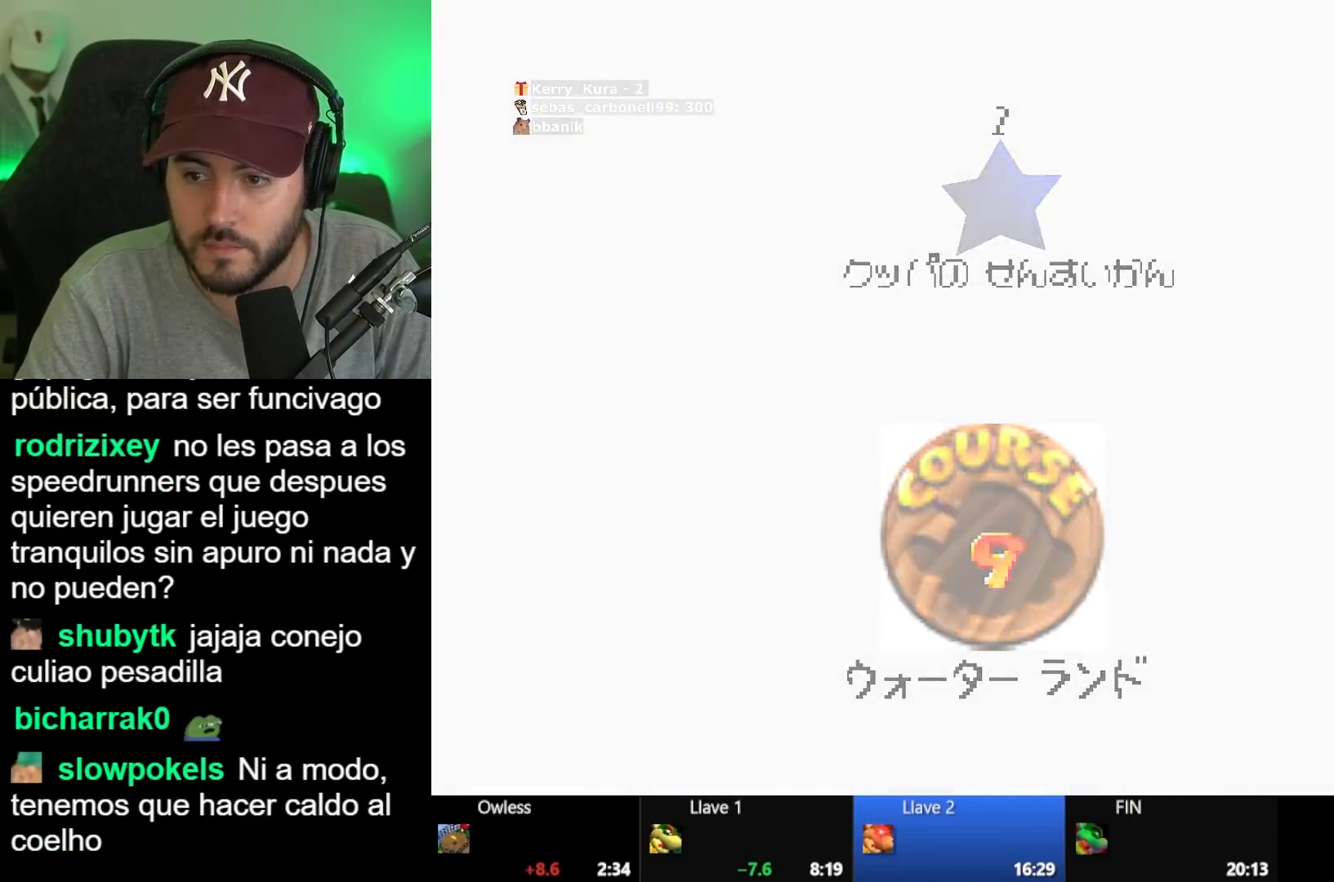
{"dt_ms": 500, "buttons": [], "left_stick": "center", "right_stick": "center", "events": [[33, "A", "down"], [183, "A", "up"]]}
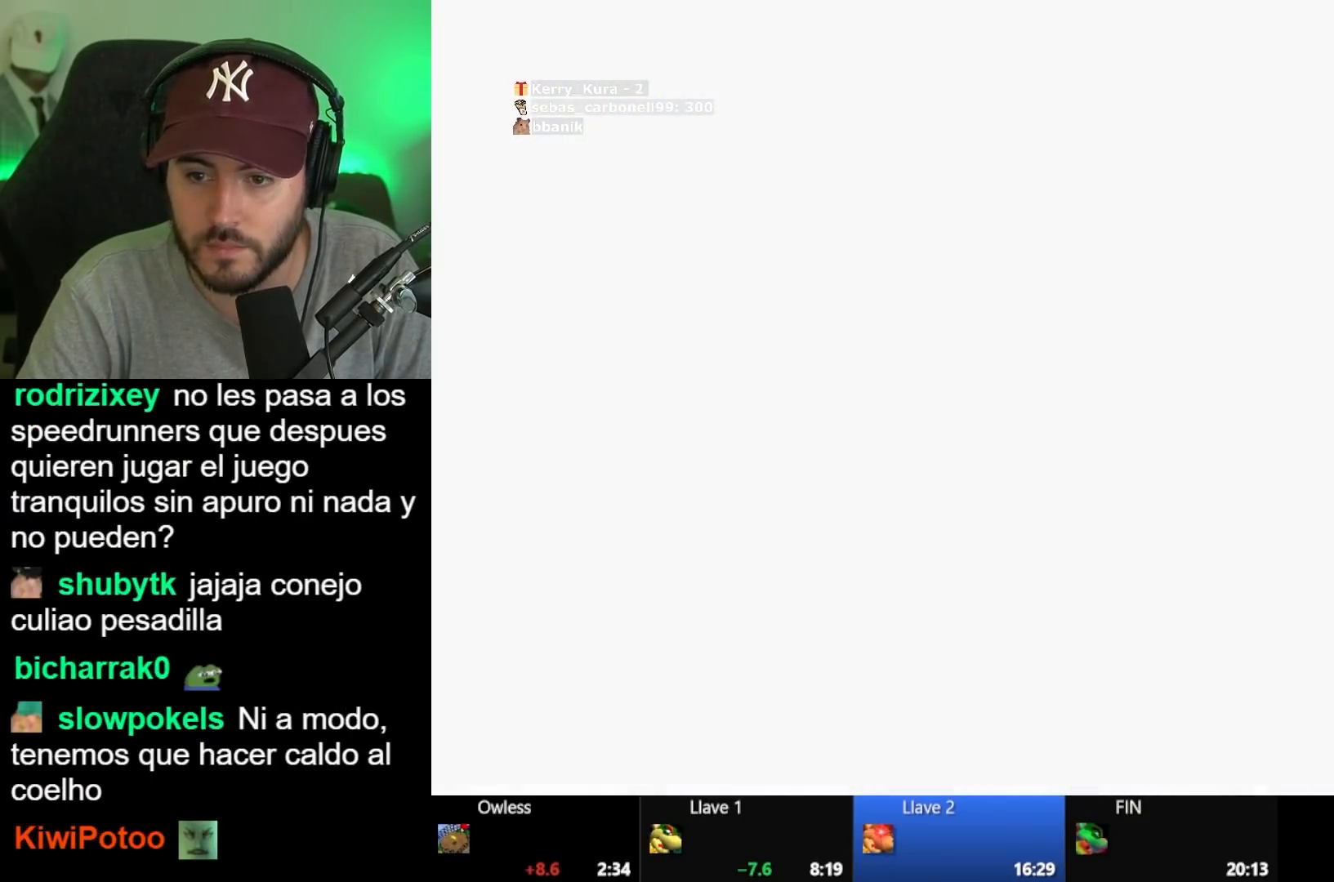
{"dt_ms": 500, "buttons": [], "left_stick": "center", "right_stick": "center", "events": []}
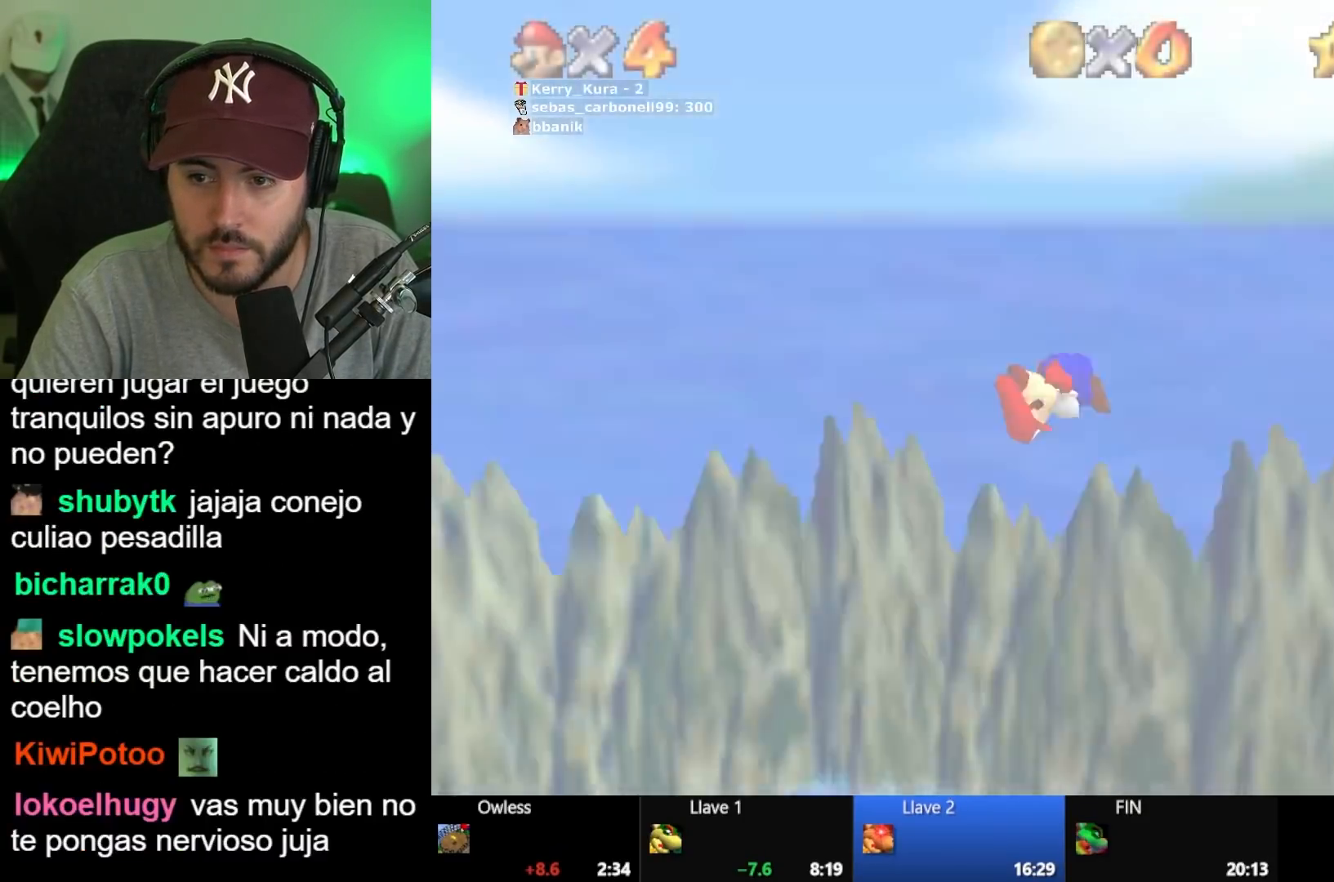
{"dt_ms": 500, "buttons": [], "left_stick": "up-left", "right_stick": "center", "events": [[117, "left_stick", "up-left"]]}
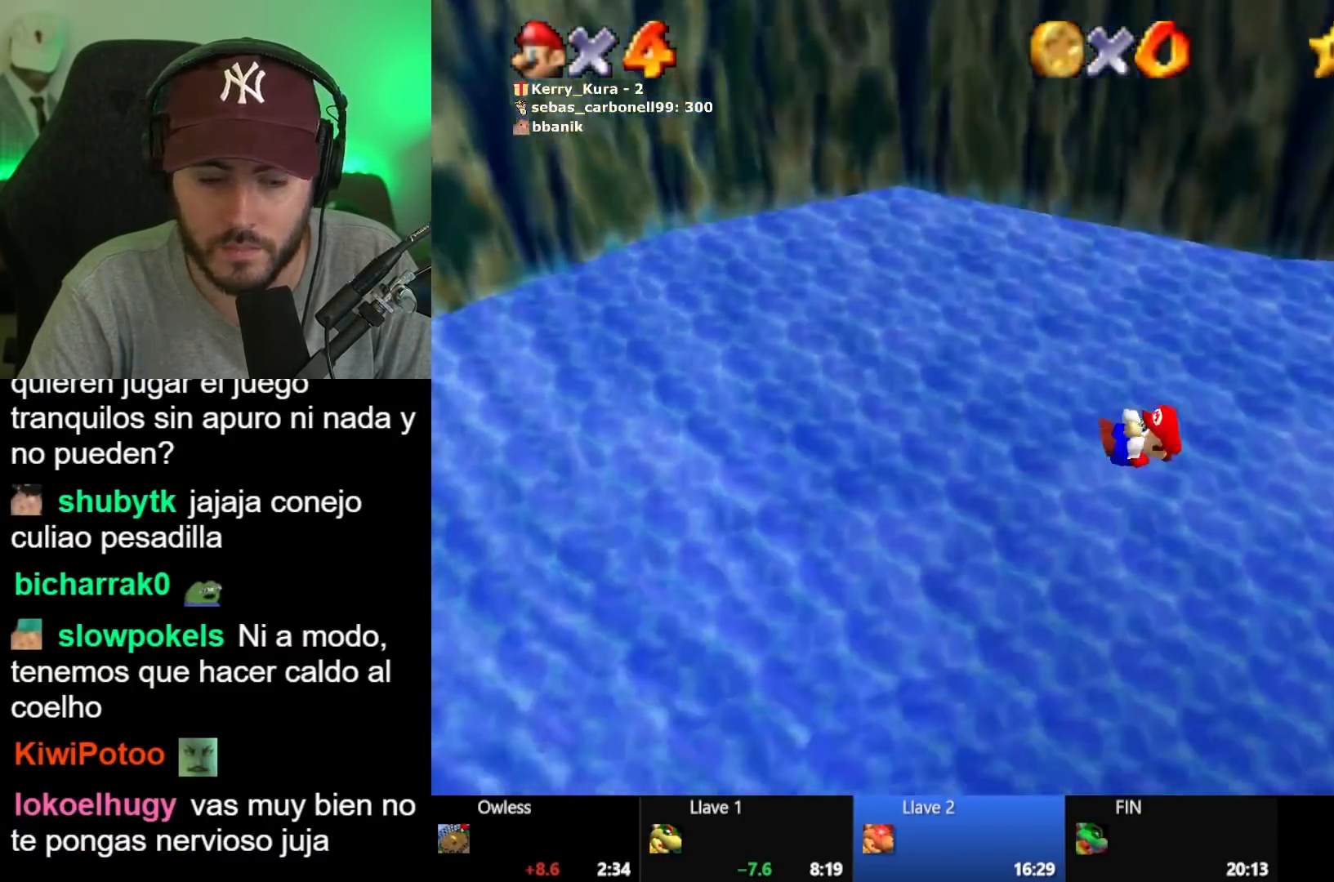
{"dt_ms": 500, "buttons": [], "left_stick": "up-left", "right_stick": "center", "events": []}
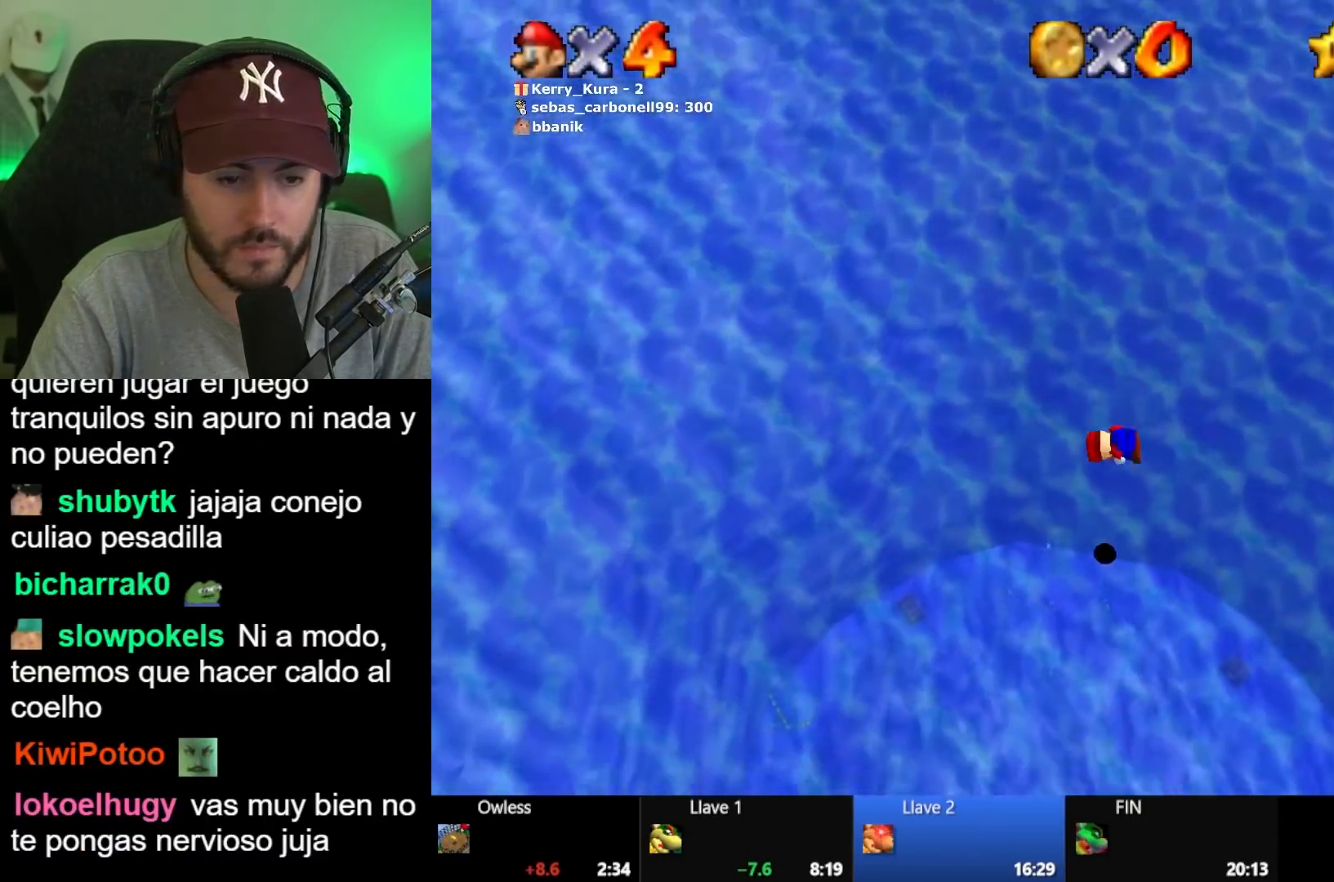
{"dt_ms": 500, "buttons": [], "left_stick": "up-left", "right_stick": "center", "events": []}
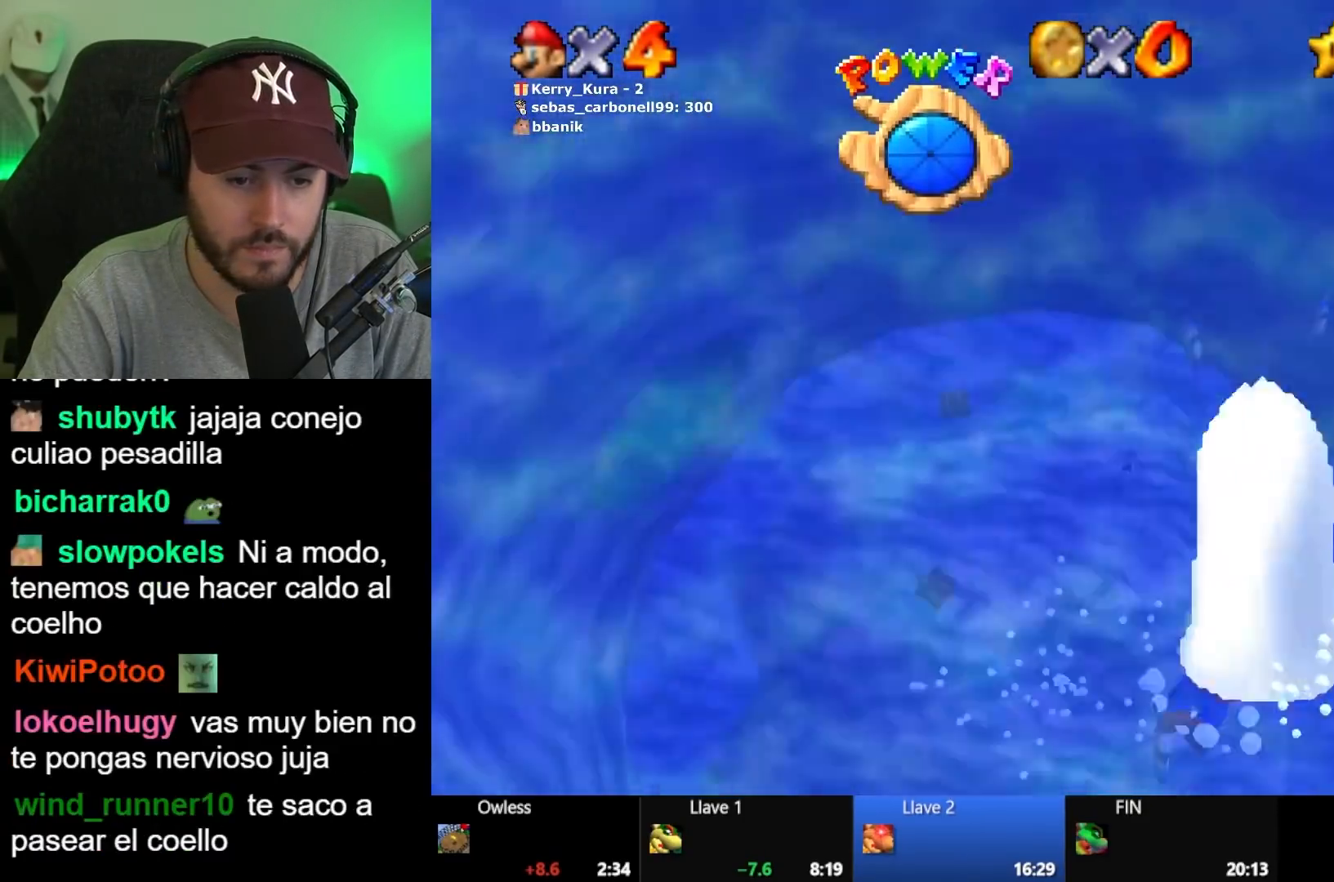
{"dt_ms": 500, "buttons": [], "left_stick": "up-left", "right_stick": "center", "events": [[233, "A", "down"], [350, "A", "up"]]}
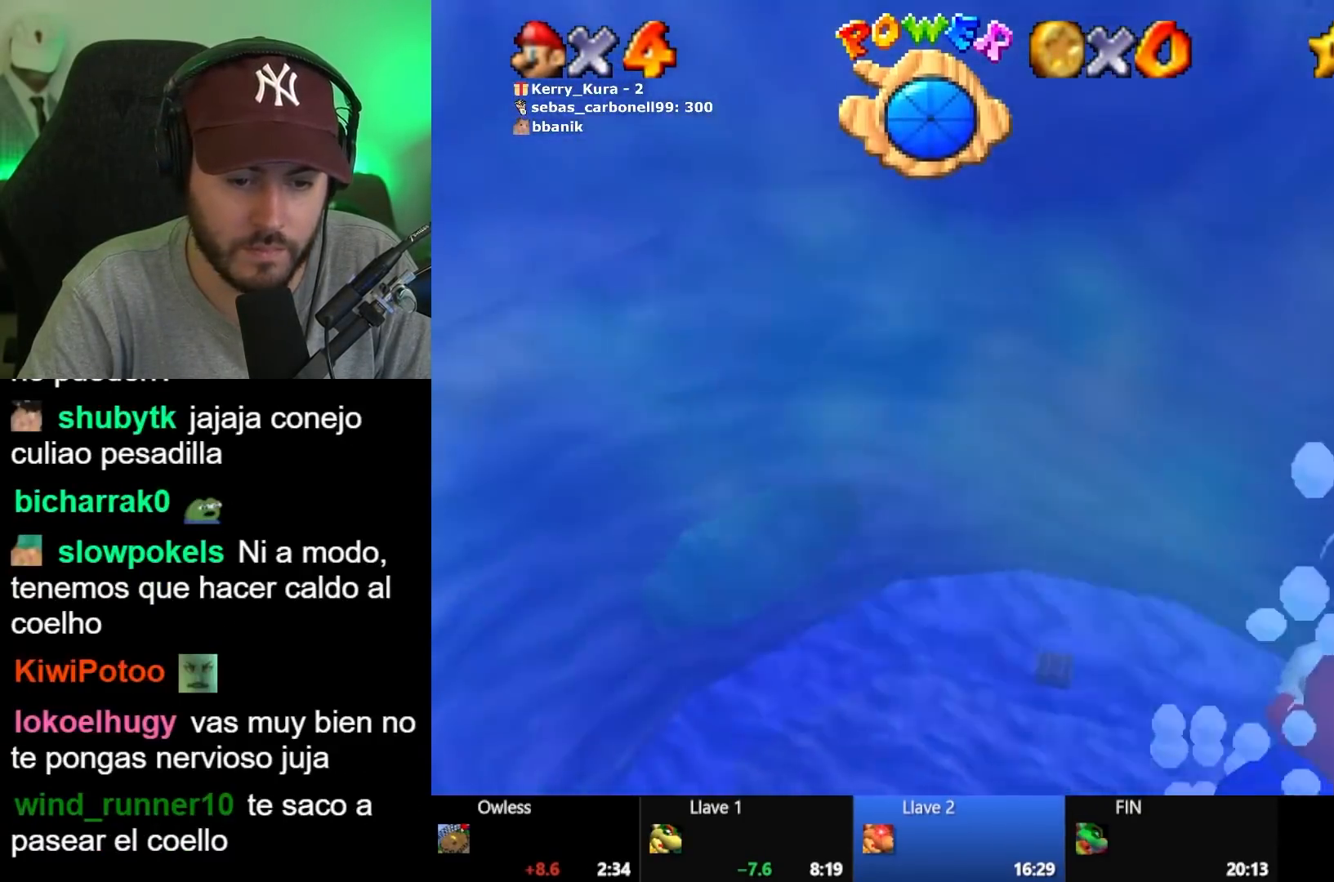
{"dt_ms": 500, "buttons": ["A"], "left_stick": "up-left", "right_stick": "center", "events": [[183, "A", "down"], [300, "A", "up"], [450, "A", "down"]]}